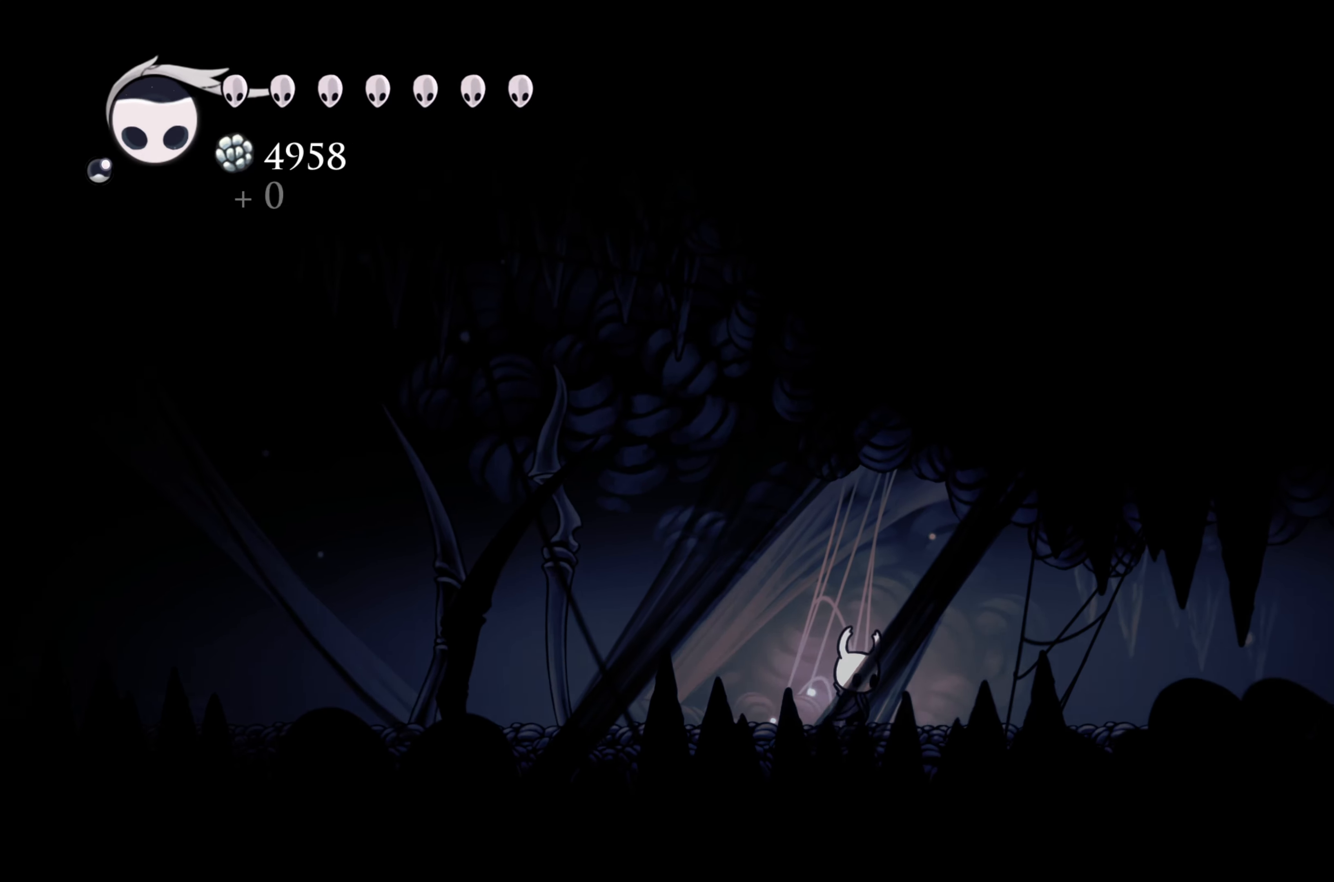
Gameplay with a controller (Xbox layout); each line is a JSON object with the inputs held at the frame after it. "events" lists button and stick changes between this image and that frame as [ms after this image, input, new state], when the widget could be followed in between. Not read: L3 R3.
{"buttons": [], "left_stick": "left", "right_stick": "center", "events": [[50, "B", "down"], [117, "B", "up"], [117, "left_stick", "center"], [333, "left_stick", "left"]]}
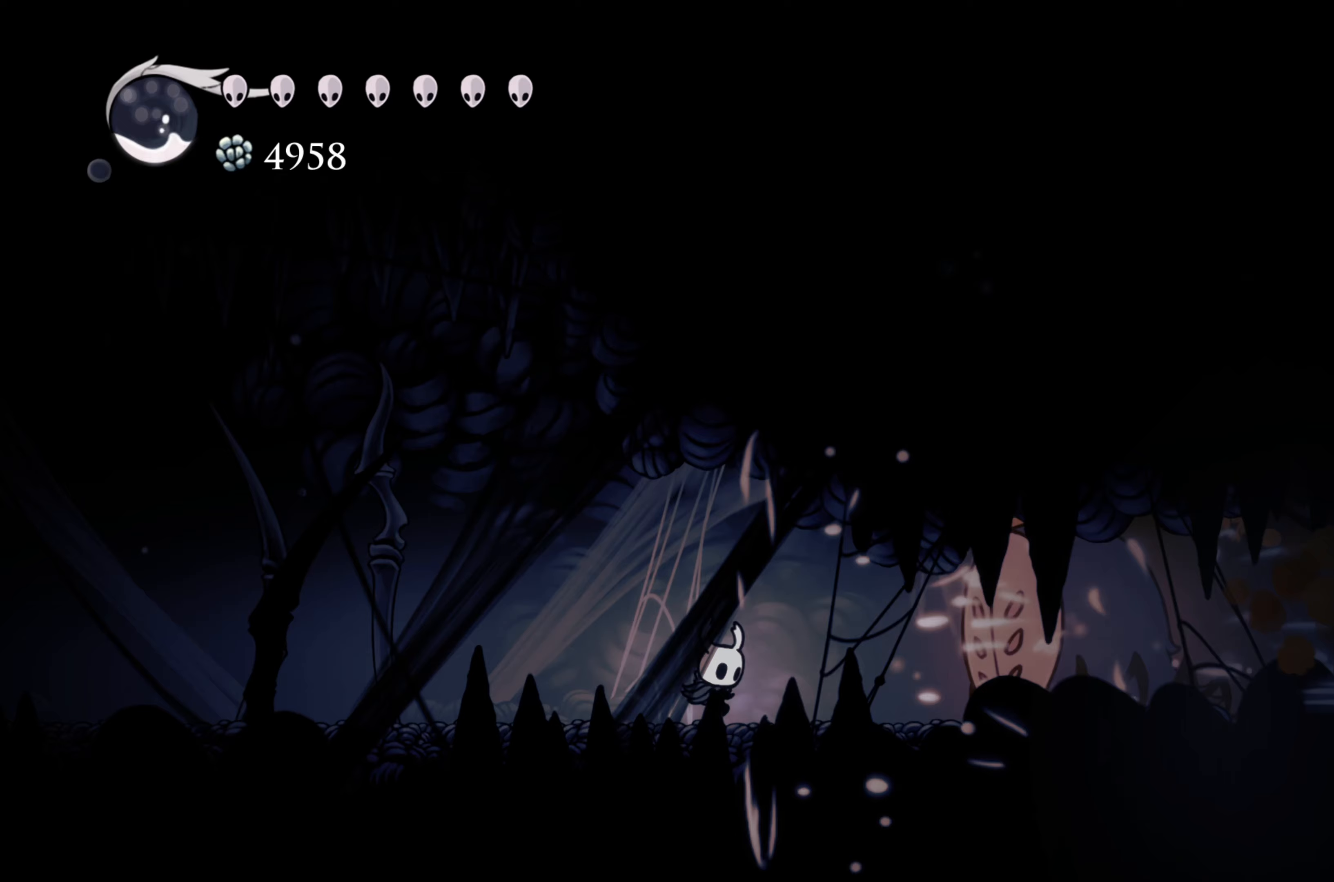
{"buttons": [], "left_stick": "left", "right_stick": "center", "events": []}
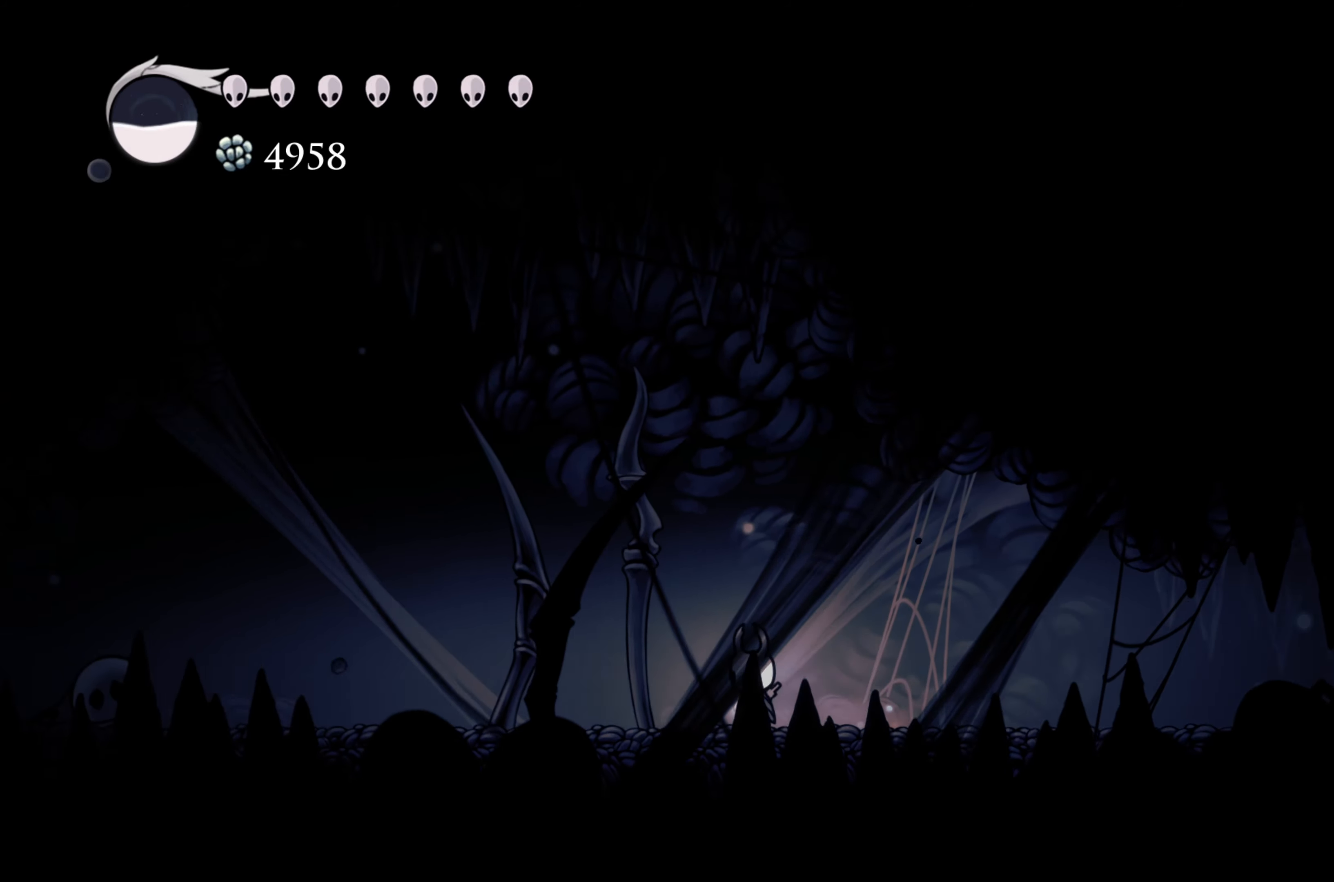
{"buttons": [], "left_stick": "right", "right_stick": "center", "events": [[133, "left_stick", "center"], [217, "left_stick", "right"]]}
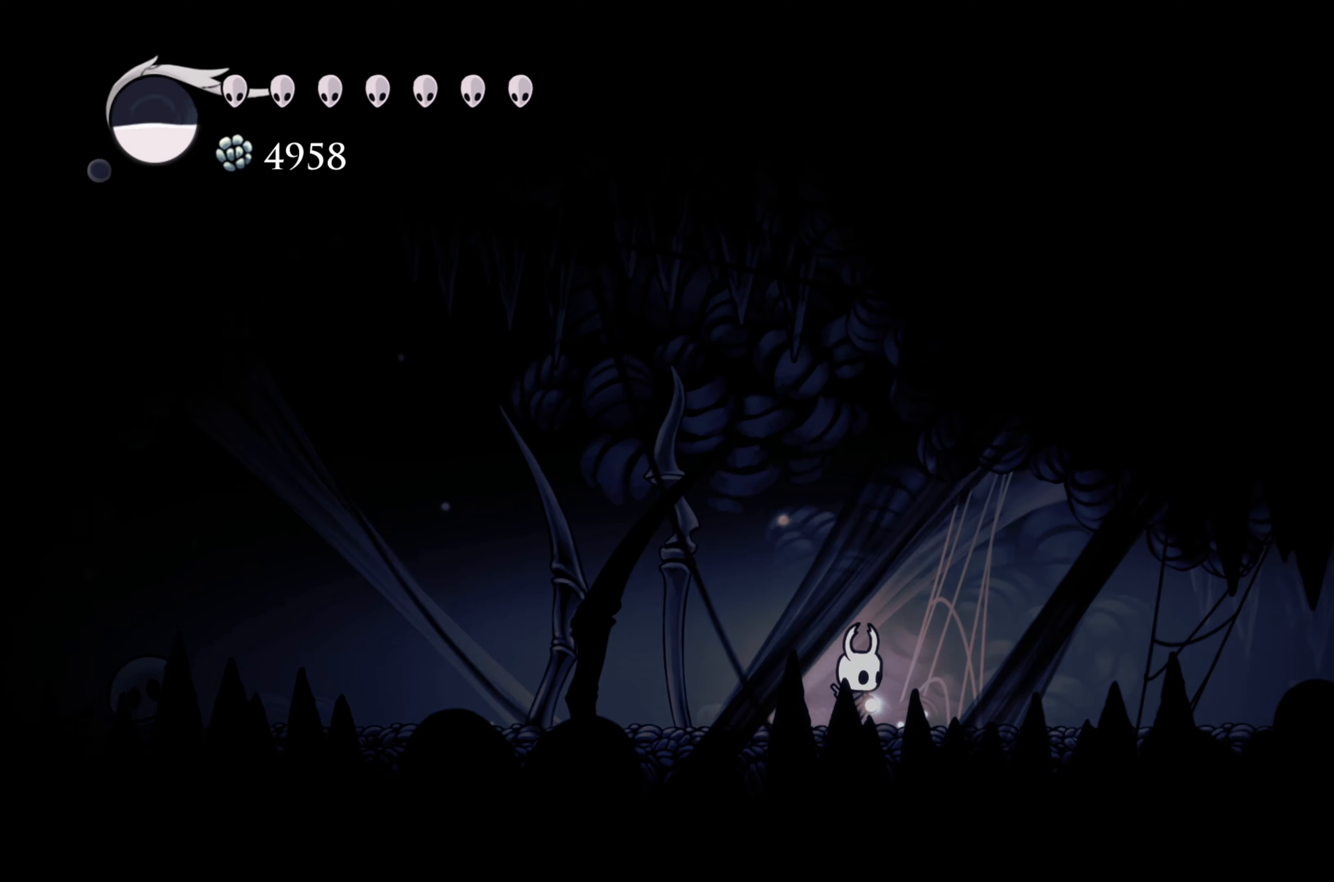
{"buttons": [], "left_stick": "right", "right_stick": "center", "events": []}
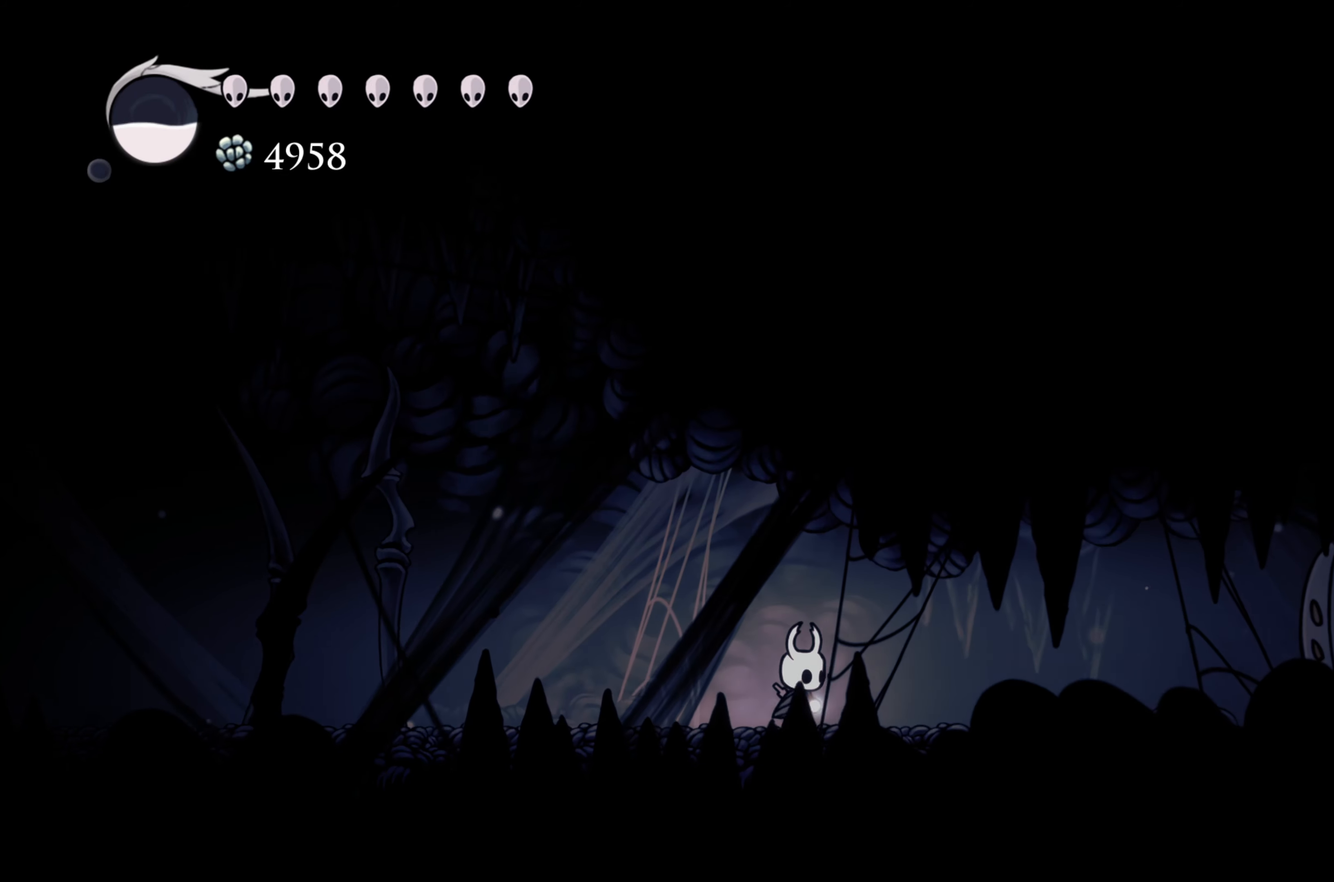
{"buttons": [], "left_stick": "left", "right_stick": "center", "events": [[483, "left_stick", "left"]]}
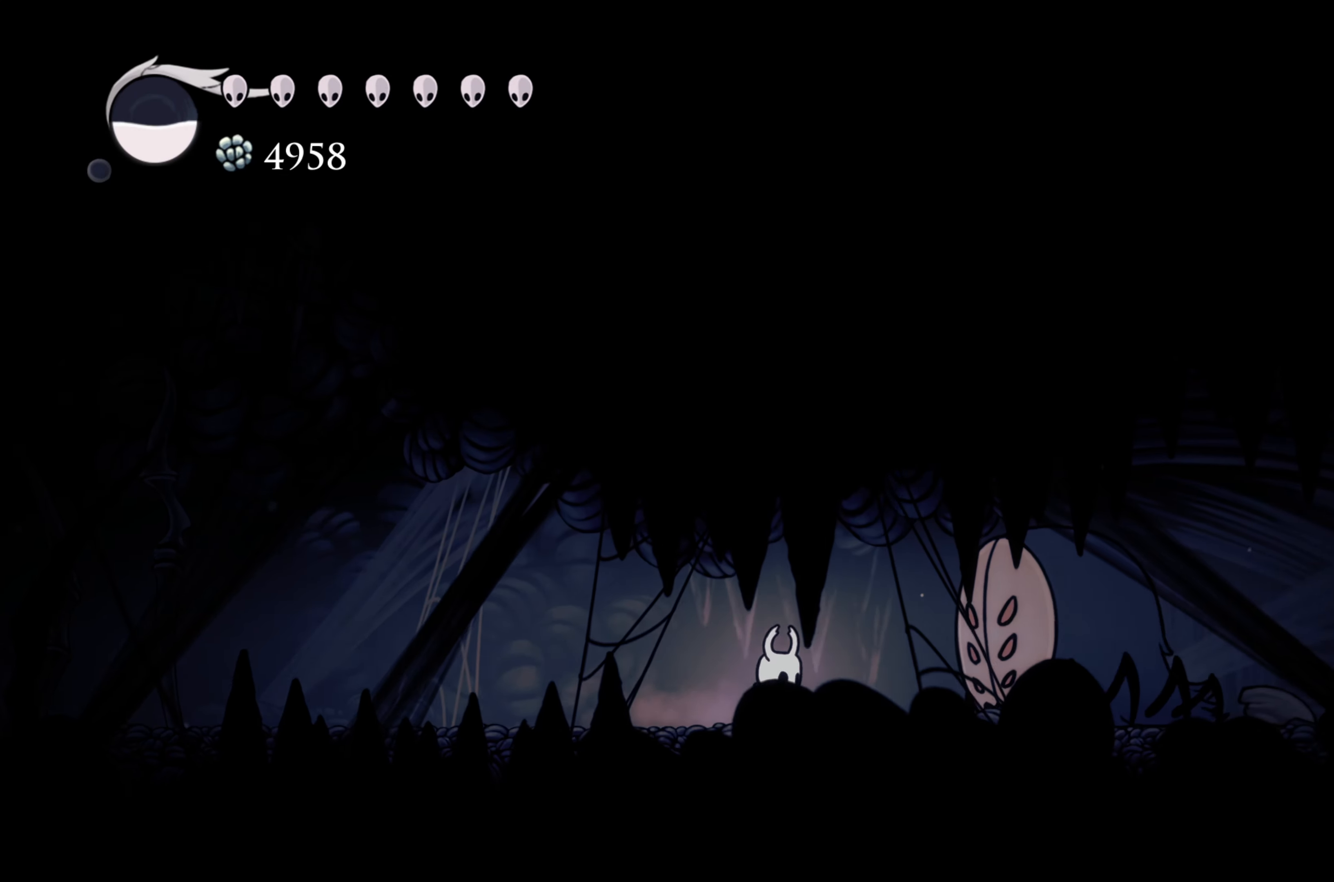
{"buttons": [], "left_stick": "center", "right_stick": "center", "events": [[400, "left_stick", "right"], [500, "left_stick", "center"]]}
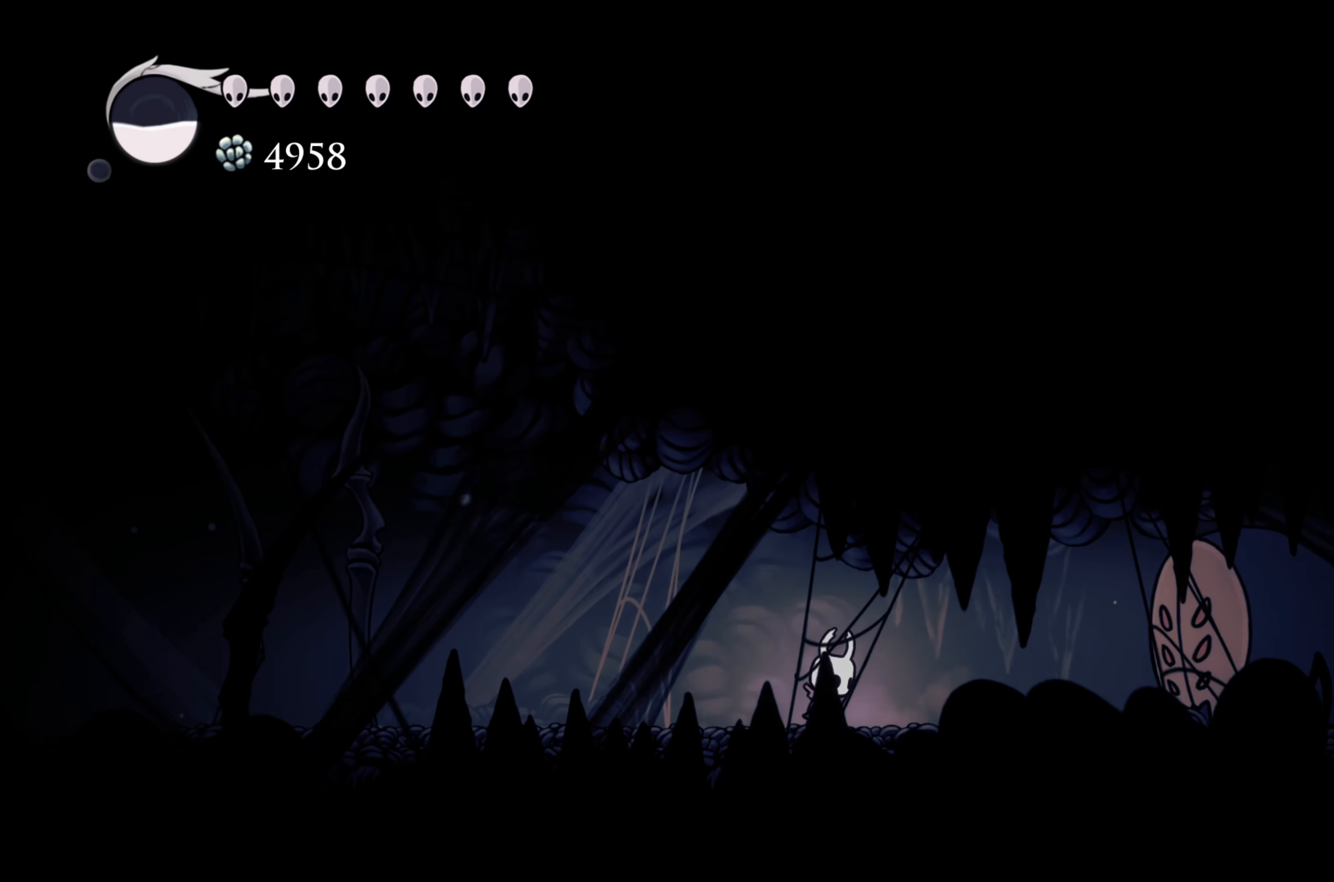
{"buttons": [], "left_stick": "left", "right_stick": "center", "events": [[83, "left_stick", "right"], [233, "X", "down"], [300, "X", "up"], [300, "left_stick", "up-left"], [350, "left_stick", "left"]]}
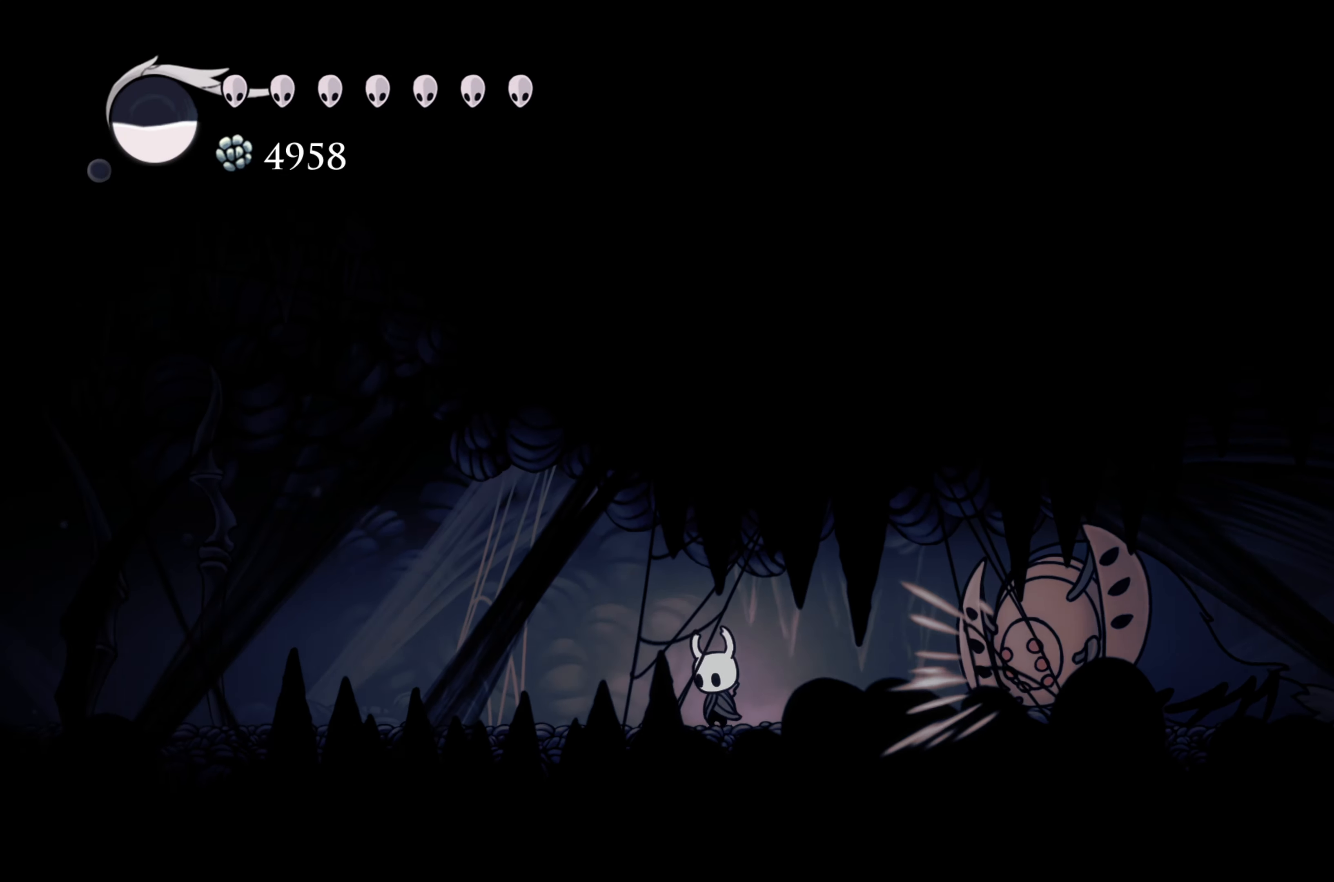
{"buttons": [], "left_stick": "center", "right_stick": "center", "events": [[133, "R2", "down"], [333, "R2", "up"], [467, "left_stick", "center"]]}
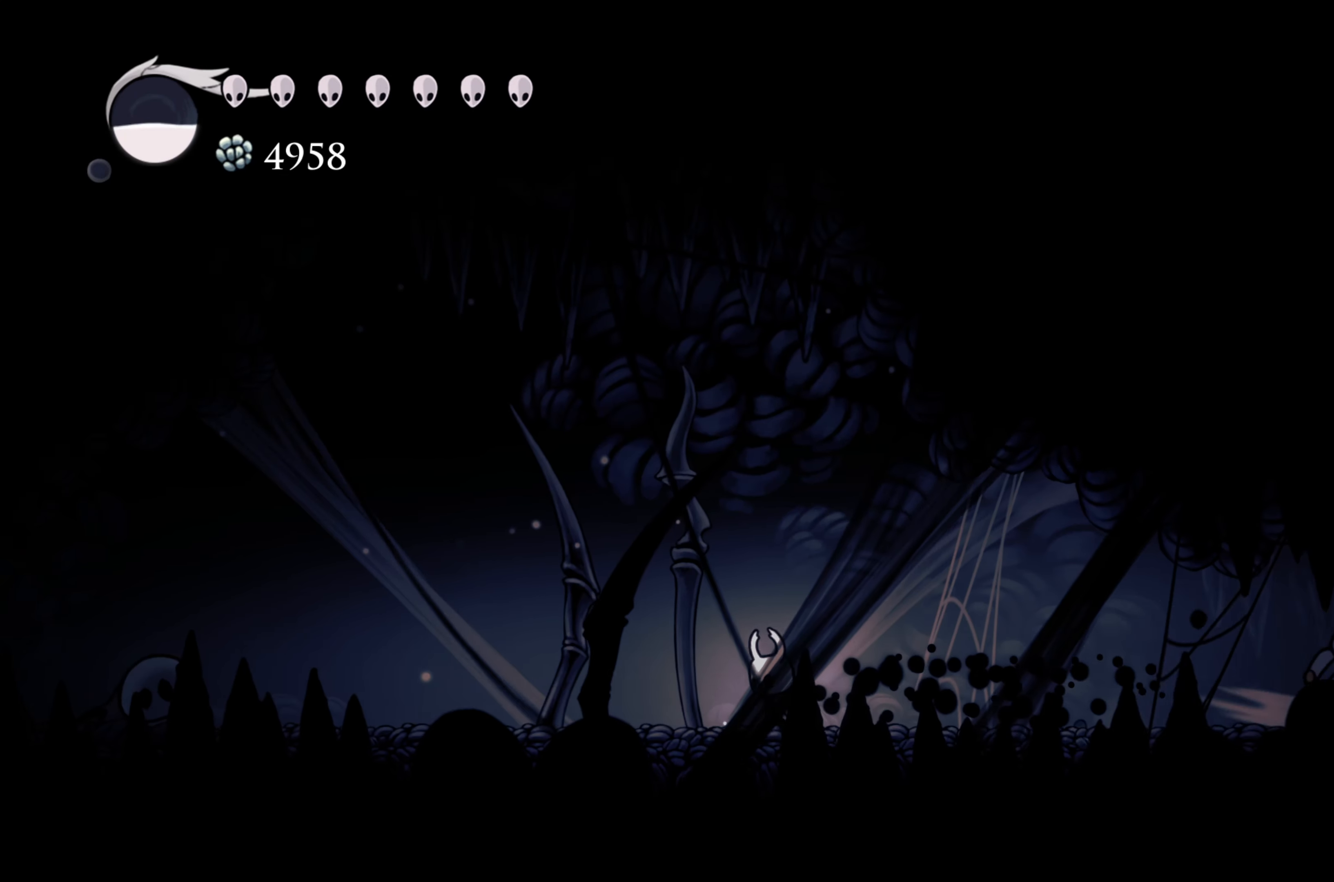
{"buttons": ["X"], "left_stick": "right", "right_stick": "center", "events": [[217, "left_stick", "right"], [467, "X", "down"]]}
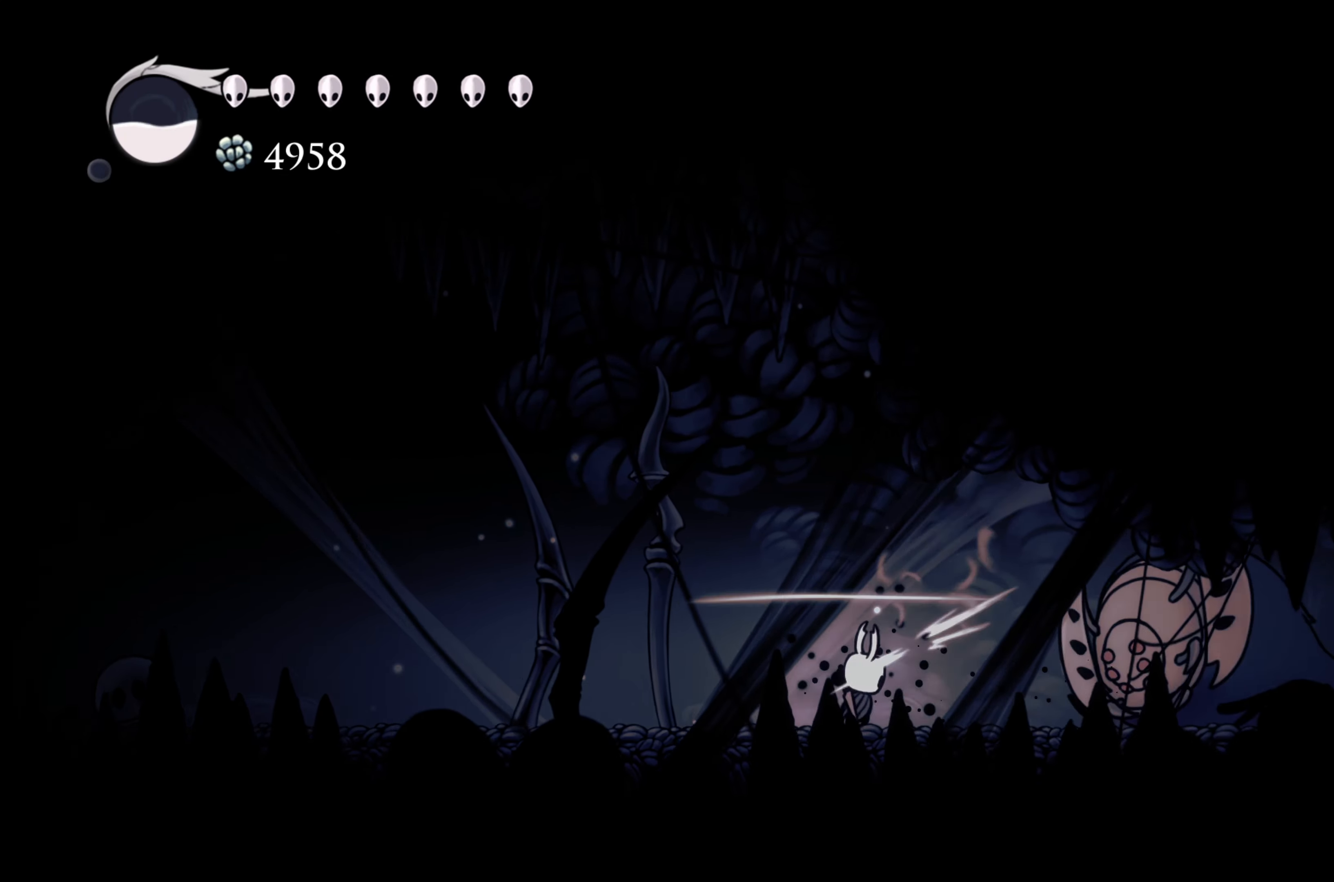
{"buttons": [], "left_stick": "up", "right_stick": "center", "events": [[83, "X", "up"], [350, "X", "down"], [450, "X", "up"], [500, "left_stick", "up"]]}
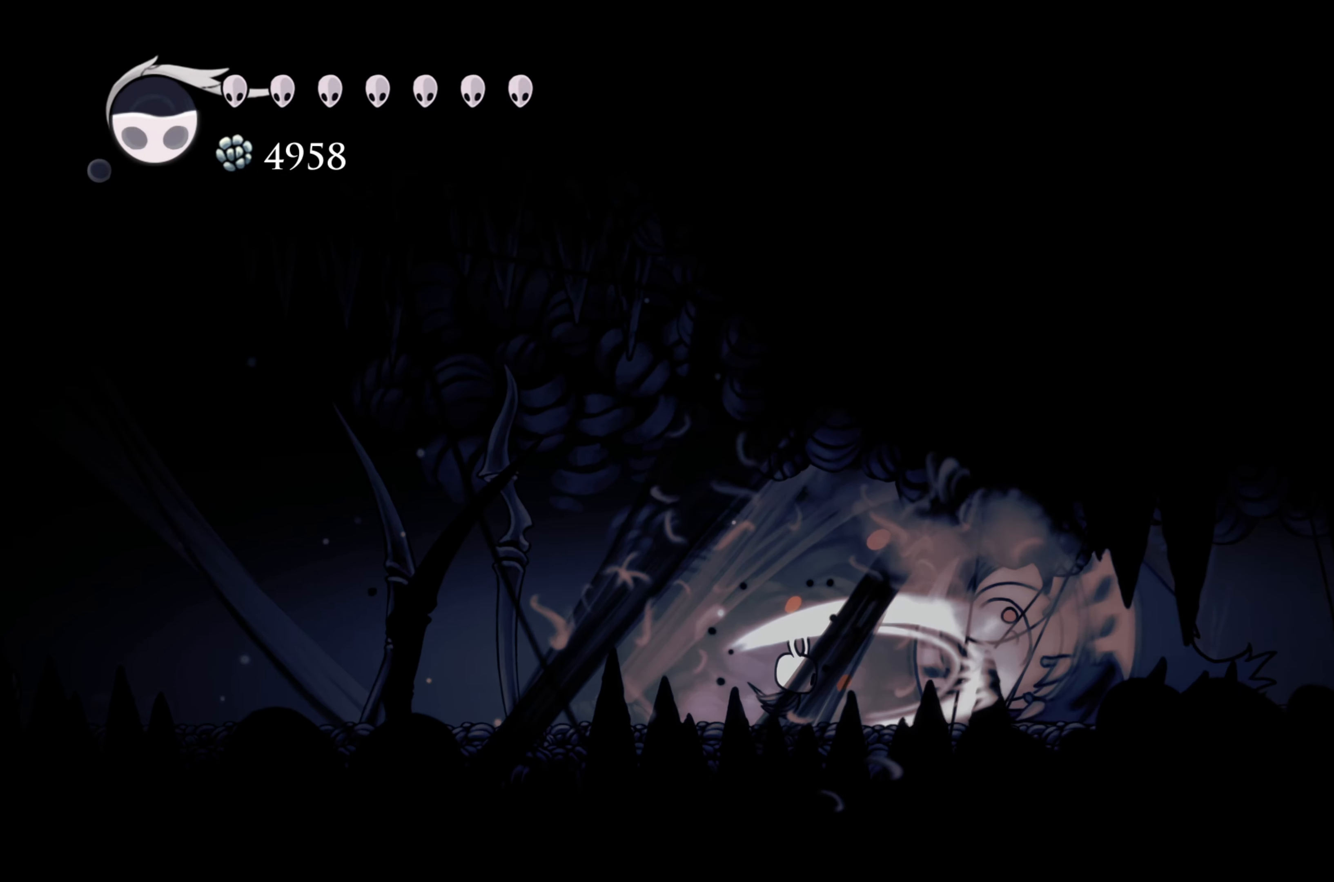
{"buttons": [], "left_stick": "left", "right_stick": "center", "events": [[67, "left_stick", "left"], [300, "R2", "down"], [467, "R2", "up"]]}
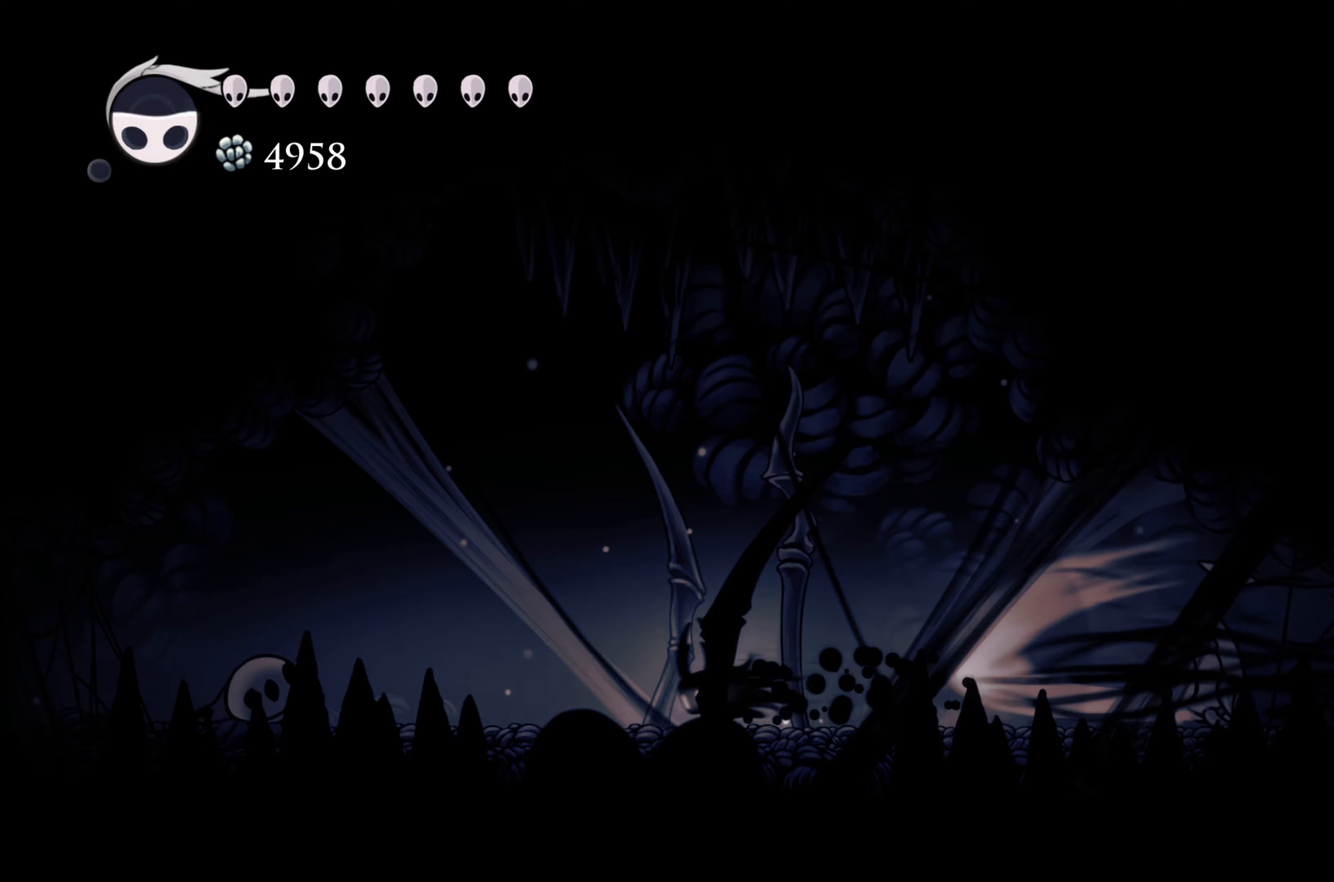
{"buttons": [], "left_stick": "left", "right_stick": "center", "events": [[100, "left_stick", "center"], [150, "left_stick", "right"], [233, "left_stick", "center"], [300, "left_stick", "right"], [433, "left_stick", "left"]]}
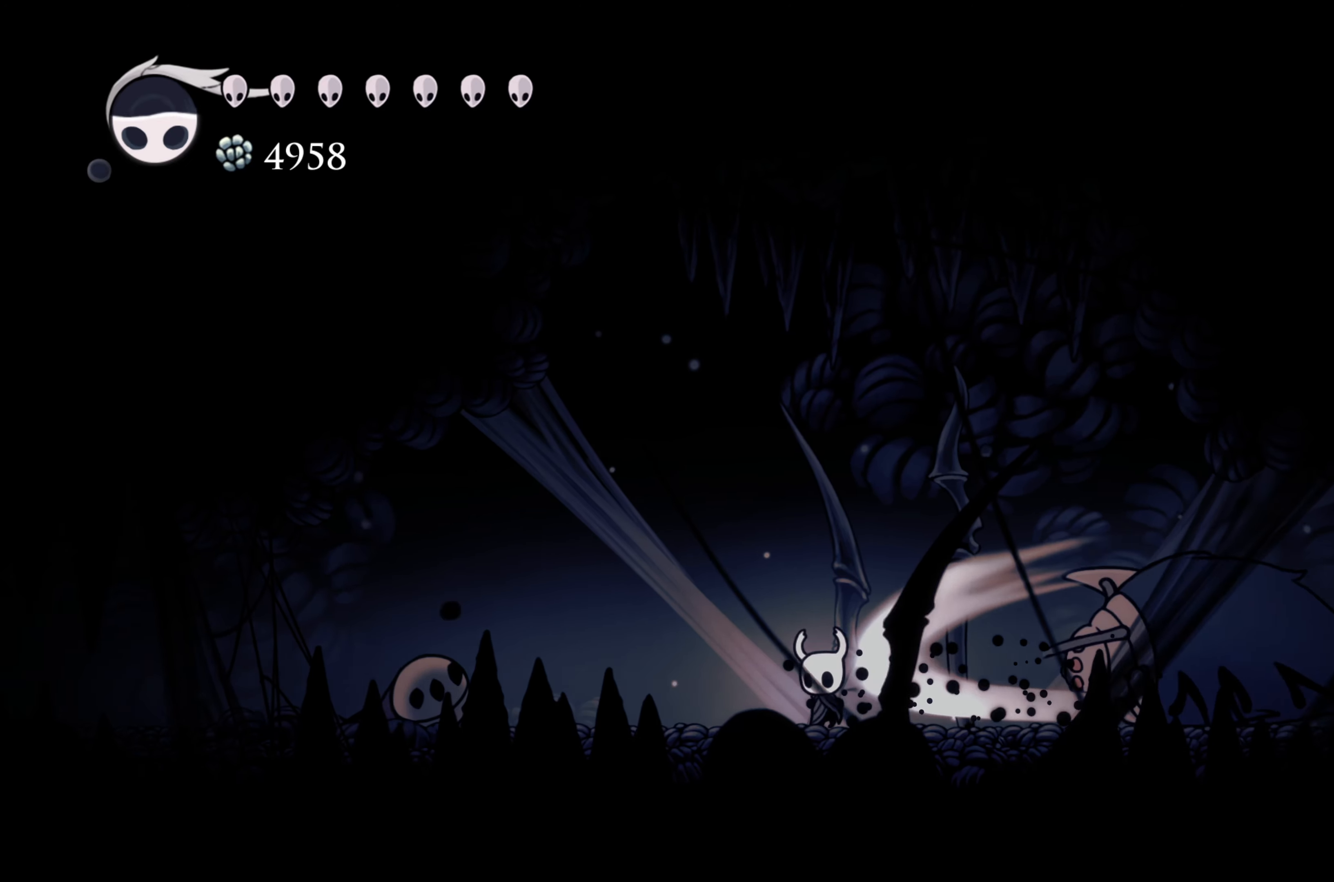
{"buttons": [], "left_stick": "left", "right_stick": "center", "events": [[100, "left_stick", "right"], [200, "X", "down"], [317, "X", "up"], [367, "left_stick", "up"], [417, "left_stick", "left"]]}
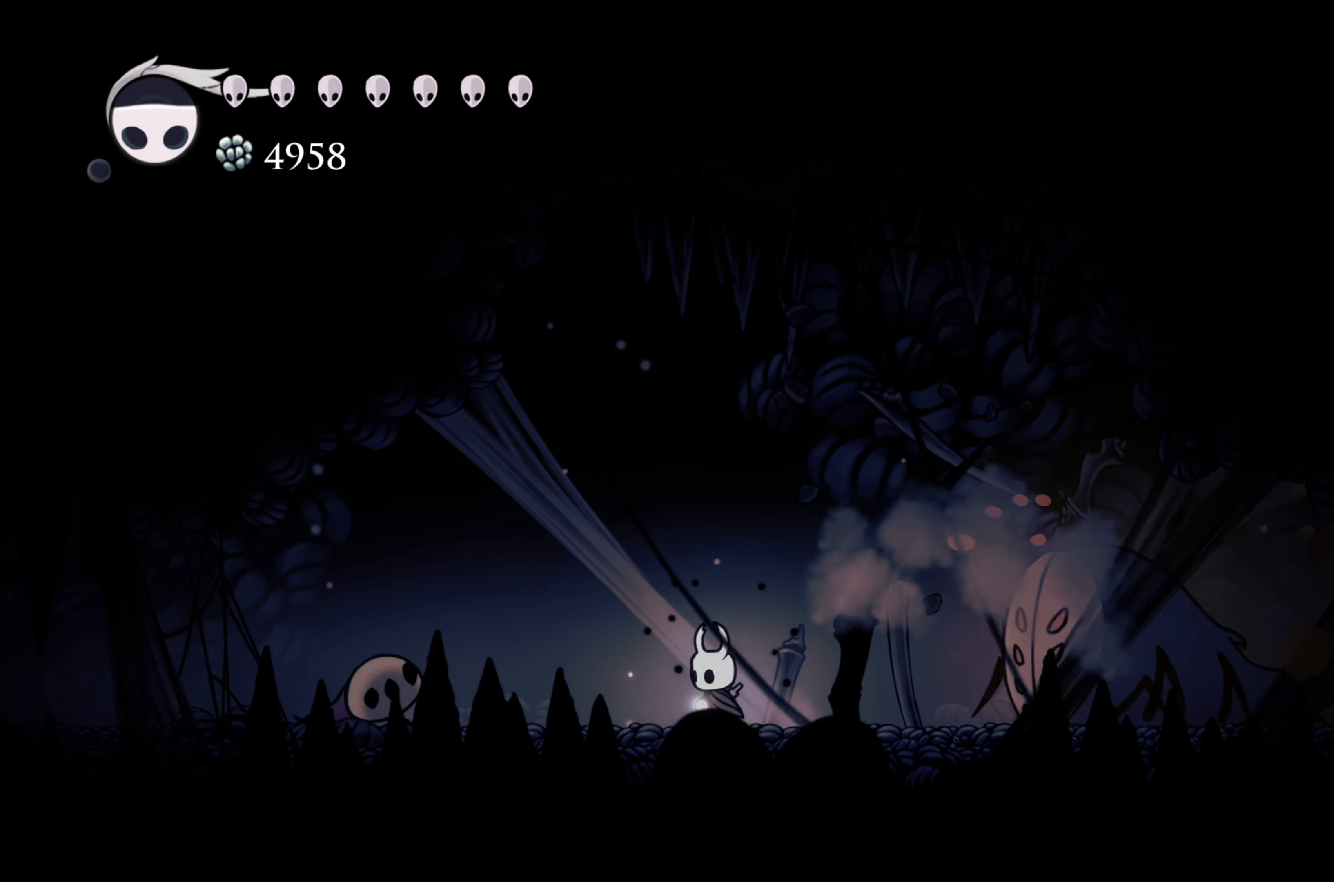
{"buttons": ["R2"], "left_stick": "left", "right_stick": "center", "events": [[83, "left_stick", "right"], [200, "X", "down"], [250, "left_stick", "left"], [317, "X", "up"], [467, "R2", "down"]]}
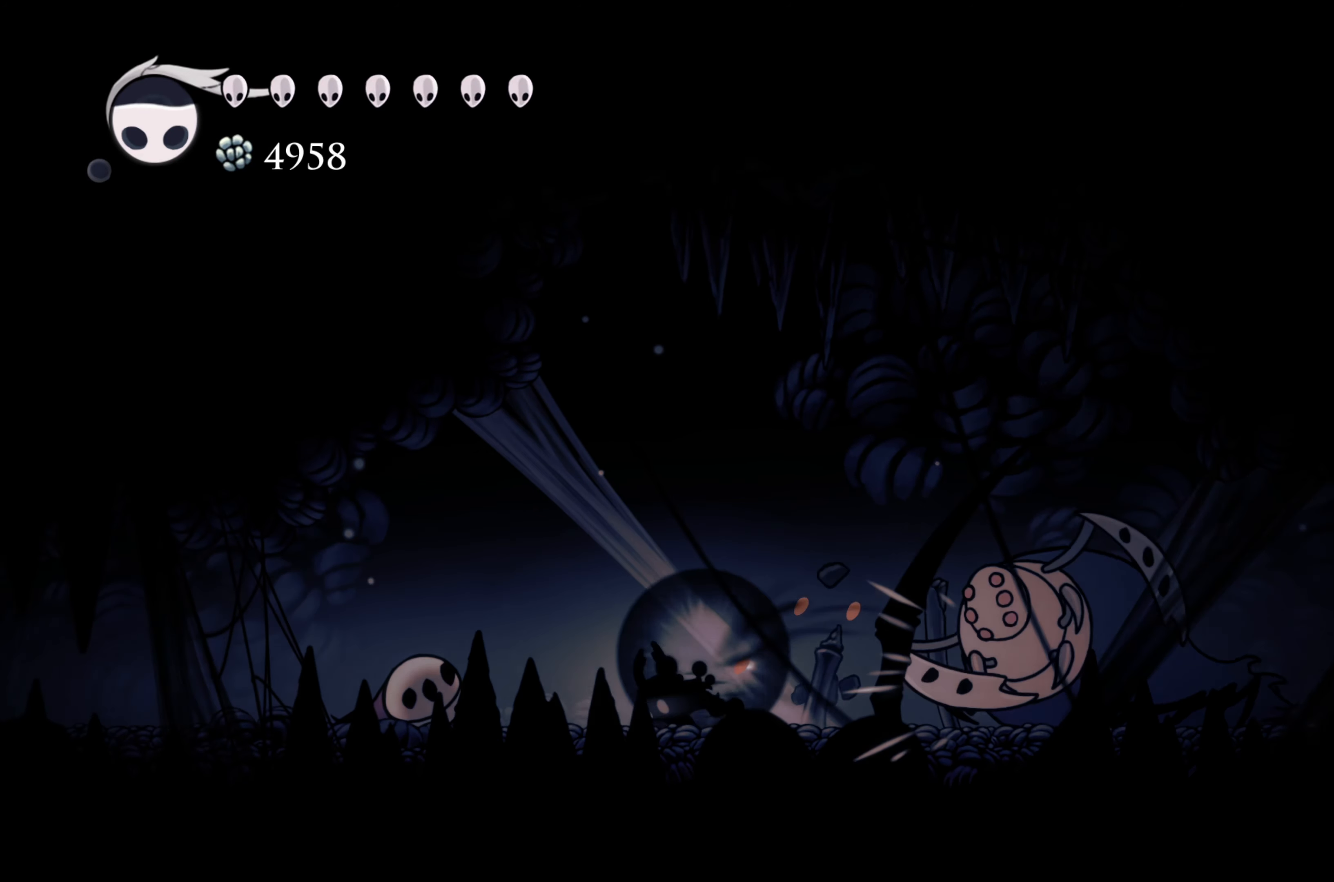
{"buttons": [], "left_stick": "center", "right_stick": "center", "events": [[217, "R2", "up"], [383, "left_stick", "center"]]}
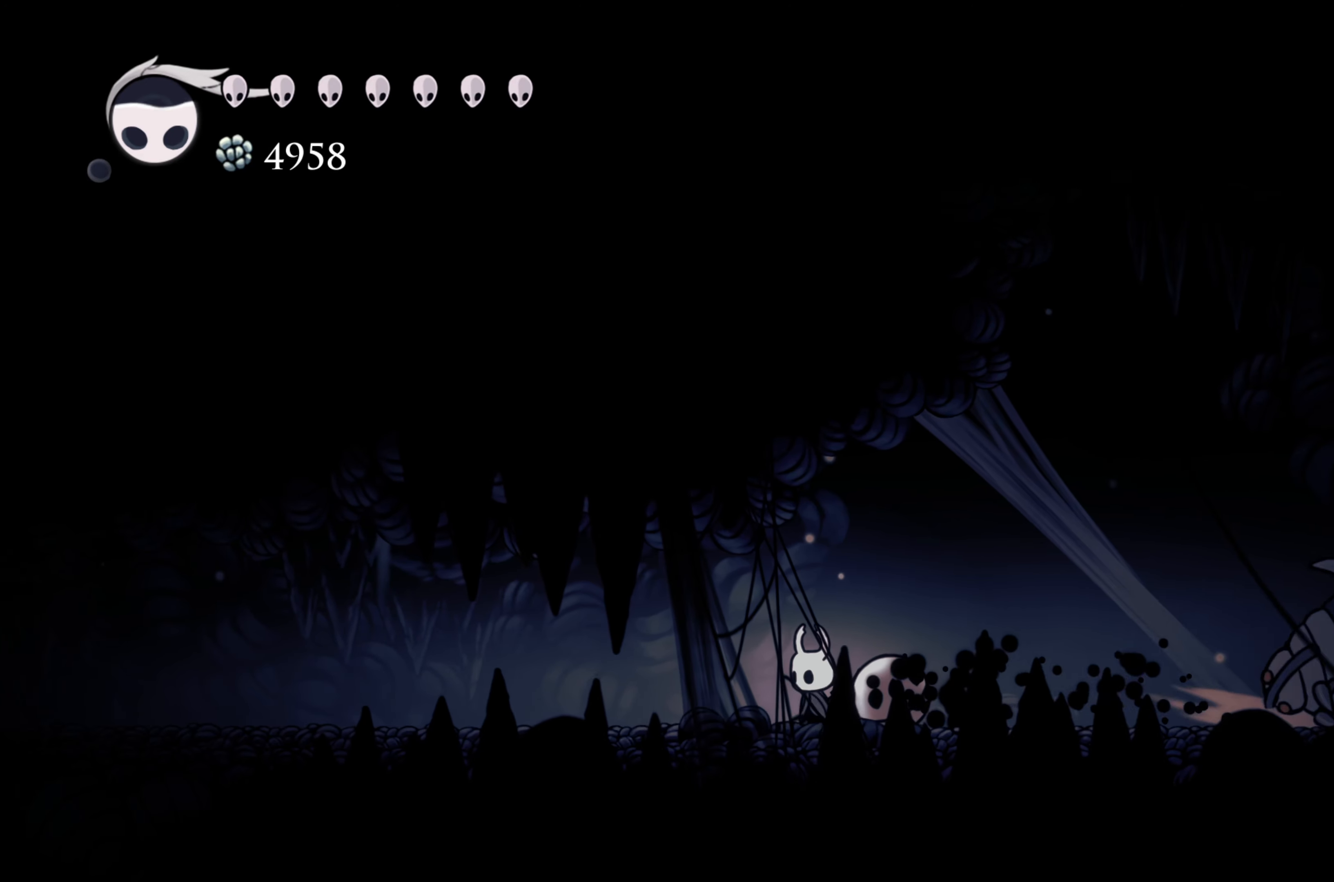
{"buttons": ["X"], "left_stick": "right", "right_stick": "center", "events": [[217, "left_stick", "right"], [450, "X", "down"]]}
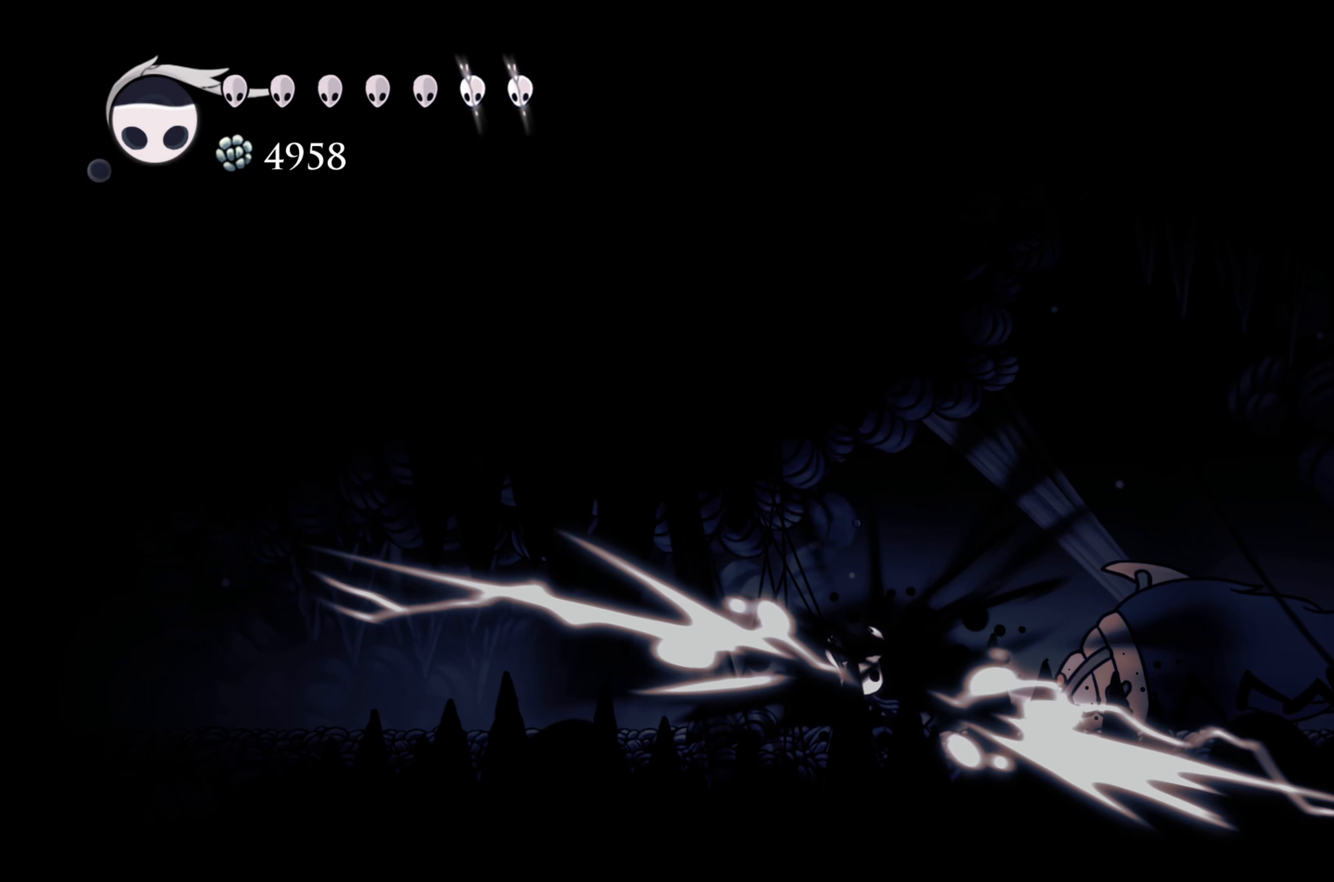
{"buttons": ["X"], "left_stick": "right", "right_stick": "center", "events": [[33, "X", "up"], [450, "X", "down"]]}
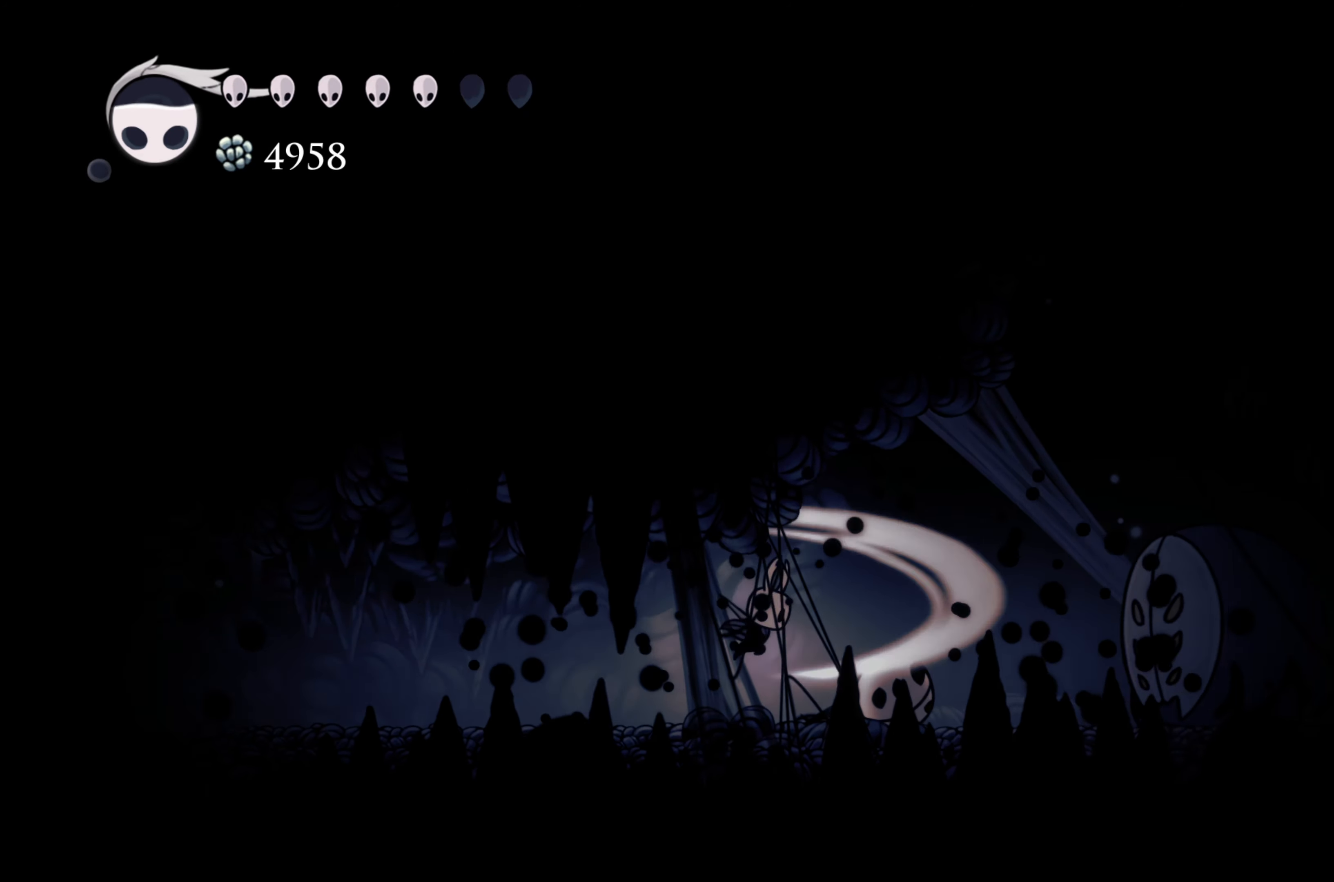
{"buttons": [], "left_stick": "right", "right_stick": "center", "events": [[133, "X", "up"], [367, "X", "down"], [500, "X", "up"]]}
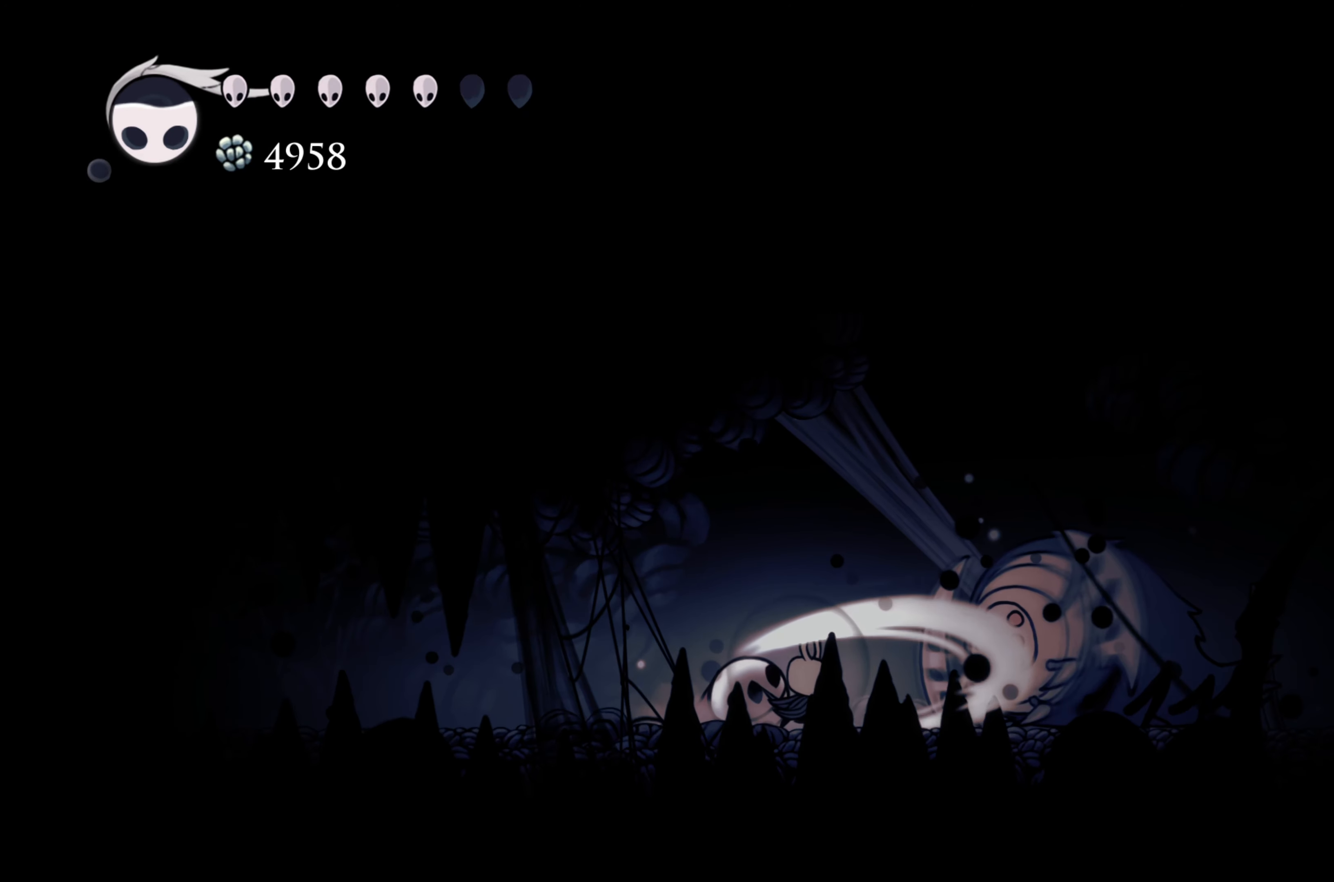
{"buttons": [], "left_stick": "left", "right_stick": "center", "events": [[50, "left_stick", "left"], [167, "R2", "down"], [467, "R2", "up"]]}
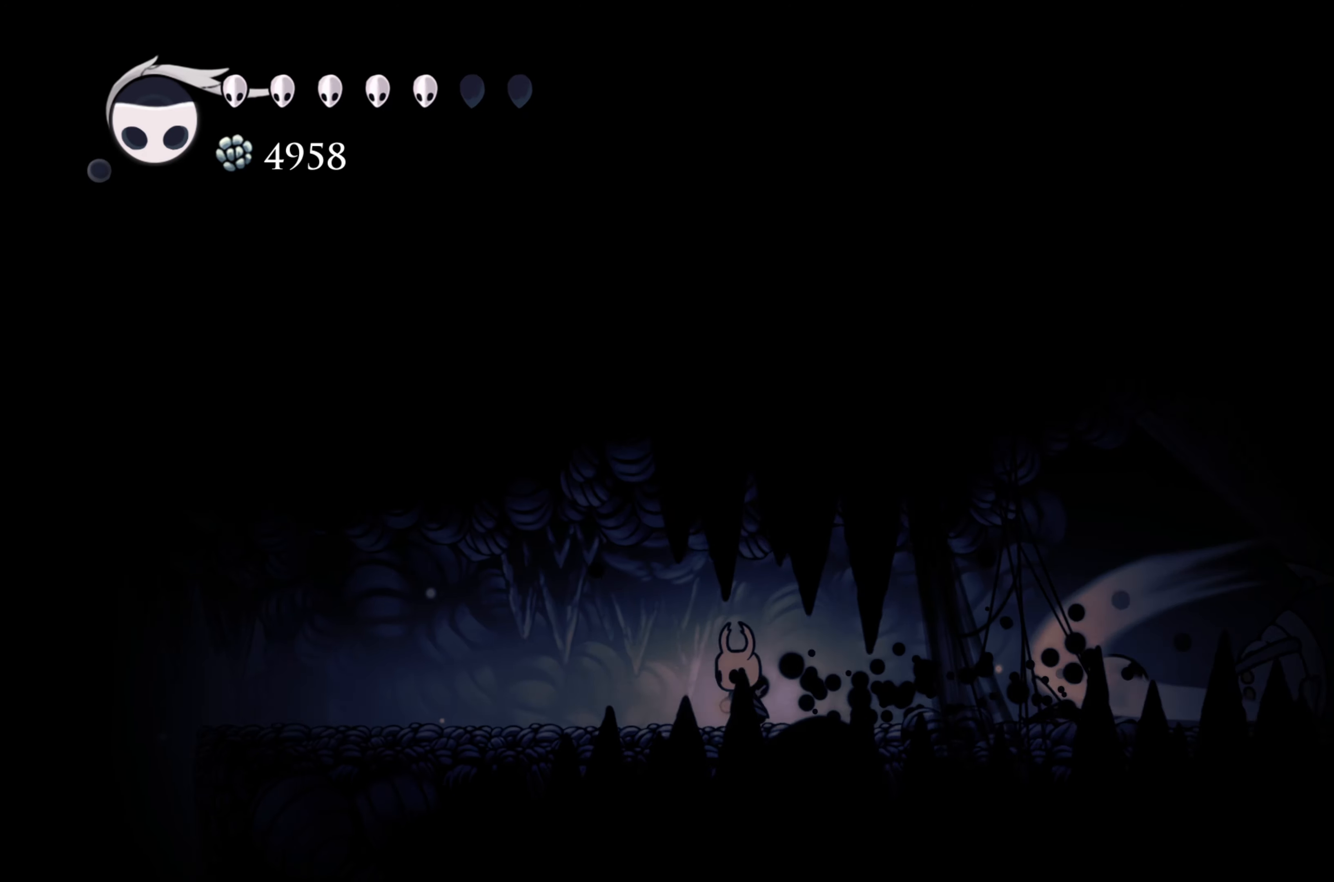
{"buttons": [], "left_stick": "right", "right_stick": "center", "events": [[133, "left_stick", "center"], [283, "left_stick", "left"], [417, "left_stick", "right"]]}
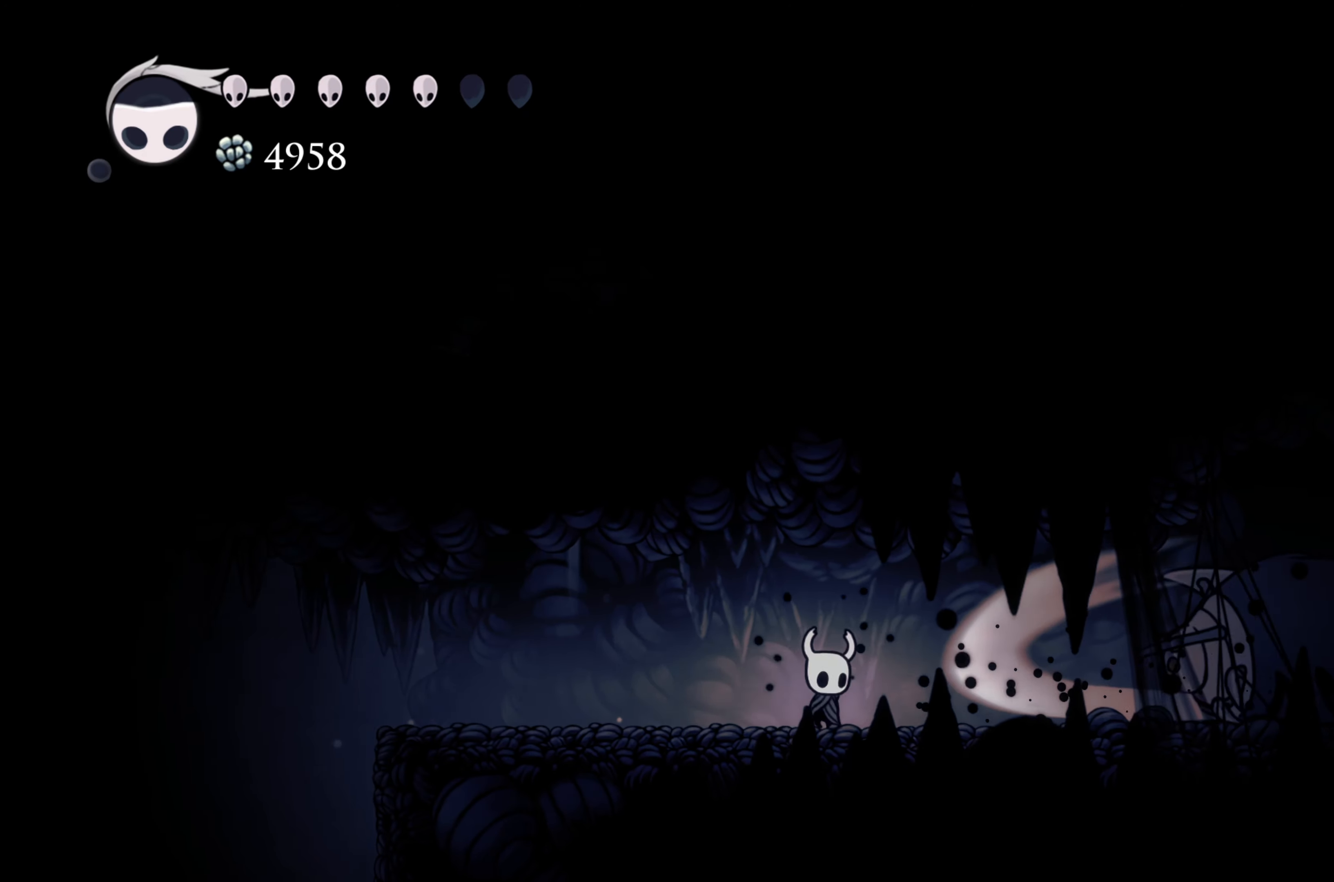
{"buttons": [], "left_stick": "right", "right_stick": "center", "events": [[200, "X", "down"], [317, "X", "up"]]}
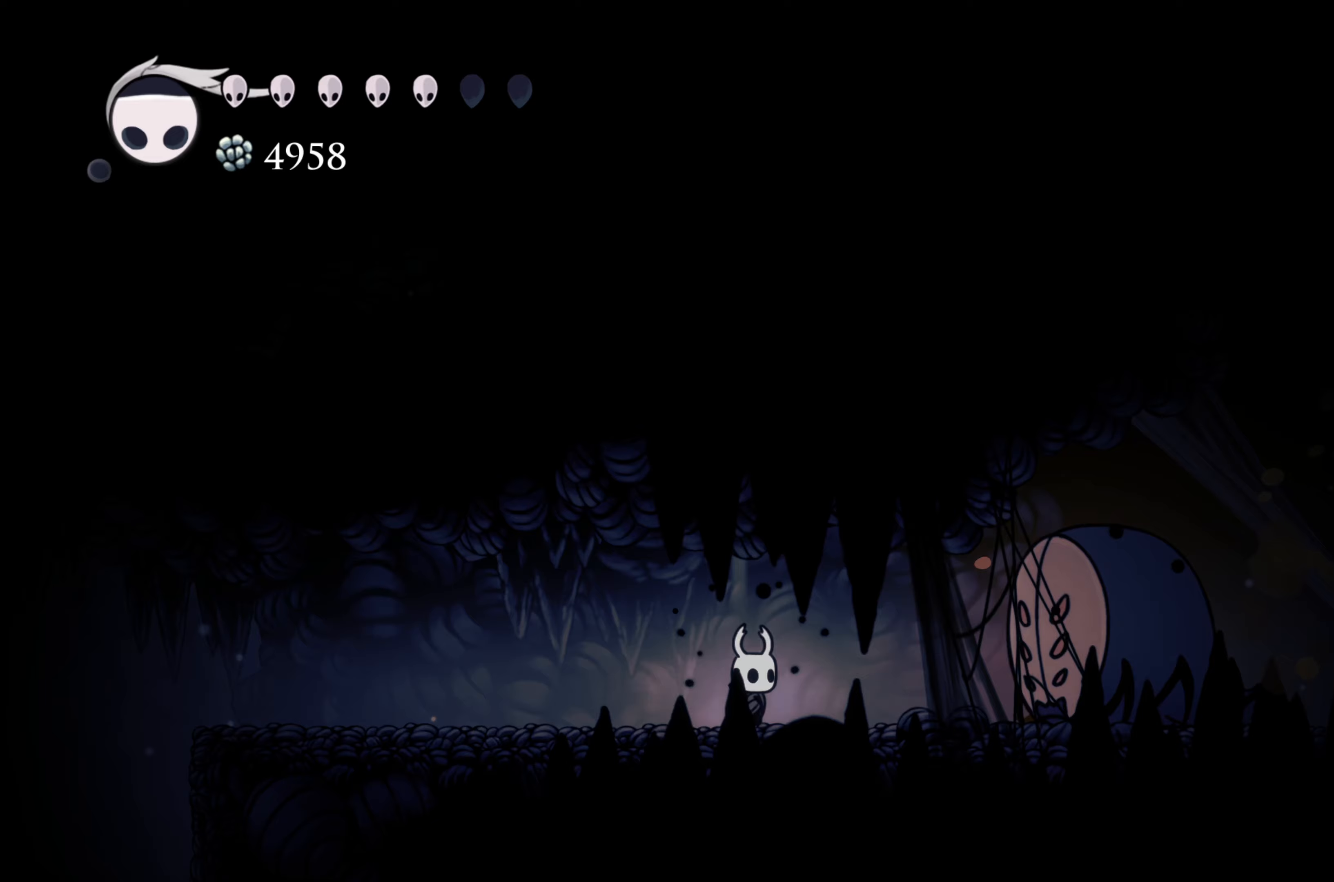
{"buttons": ["R2"], "left_stick": "left", "right_stick": "center", "events": [[100, "X", "down"], [217, "X", "up"], [217, "left_stick", "left"], [500, "R2", "down"]]}
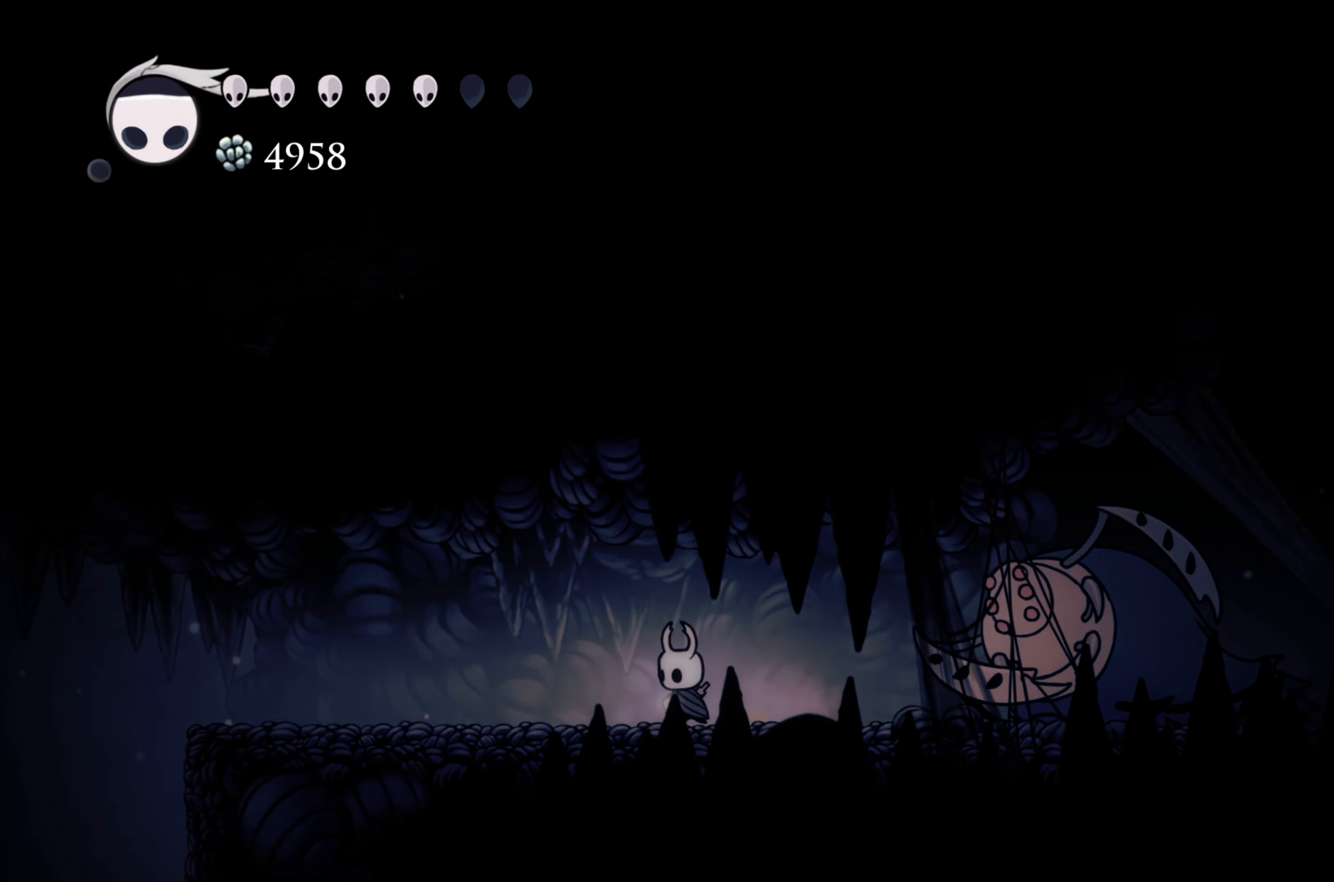
{"buttons": [], "left_stick": "center", "right_stick": "center", "events": [[200, "R2", "up"], [333, "left_stick", "center"]]}
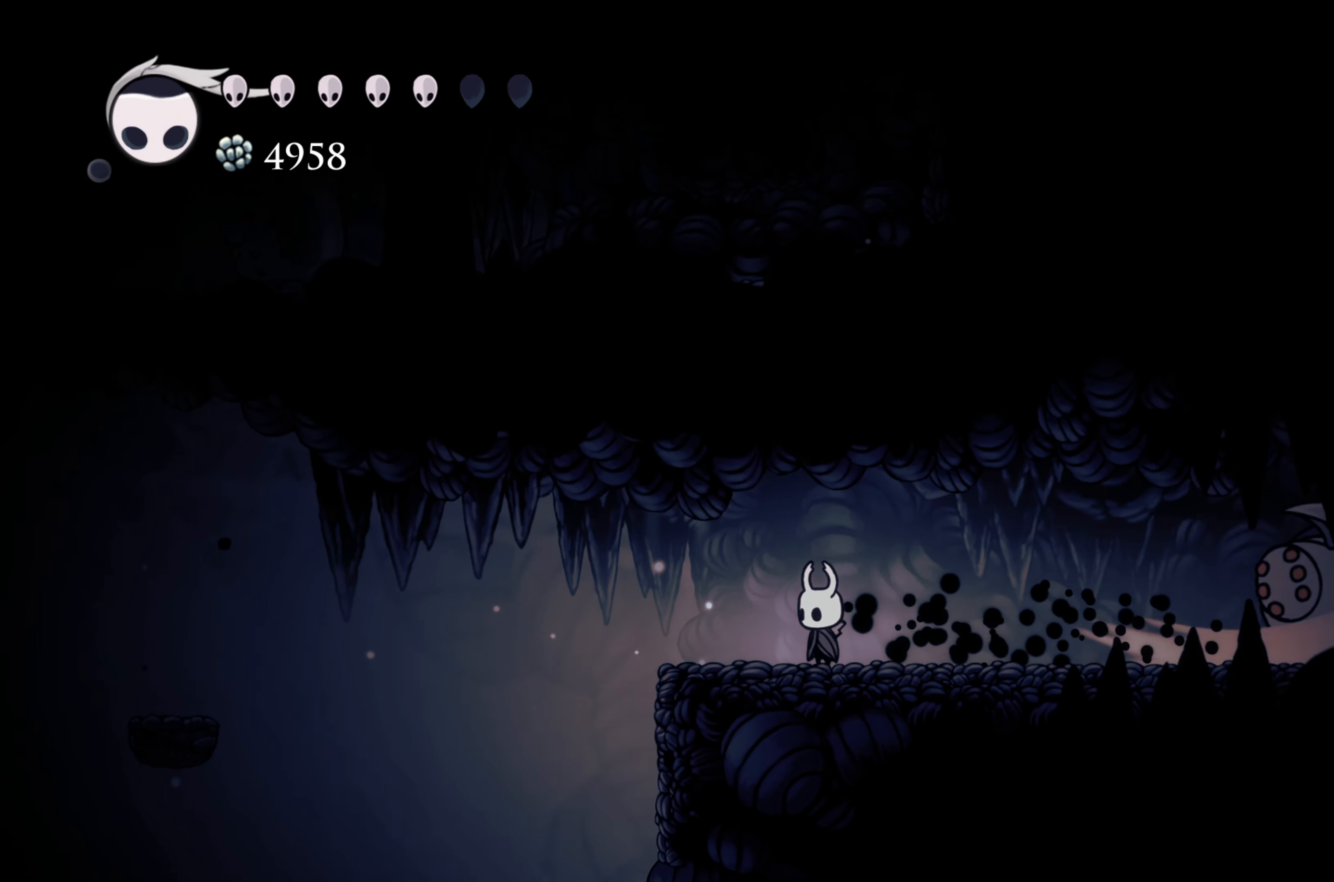
{"buttons": [], "left_stick": "right", "right_stick": "center", "events": [[300, "left_stick", "right"]]}
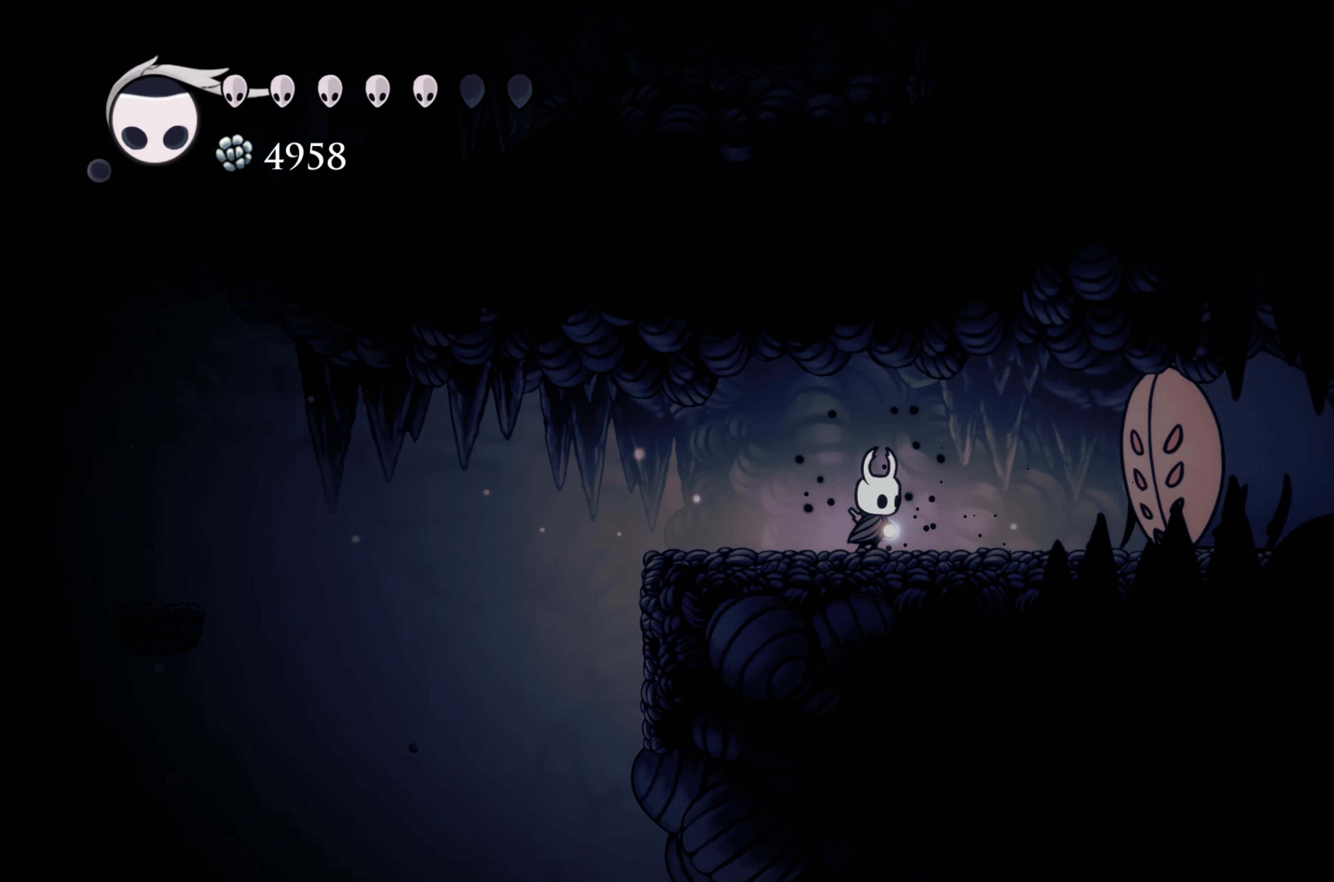
{"buttons": [], "left_stick": "left", "right_stick": "center", "events": [[67, "X", "down"], [217, "X", "up"], [333, "left_stick", "up-left"], [417, "left_stick", "left"]]}
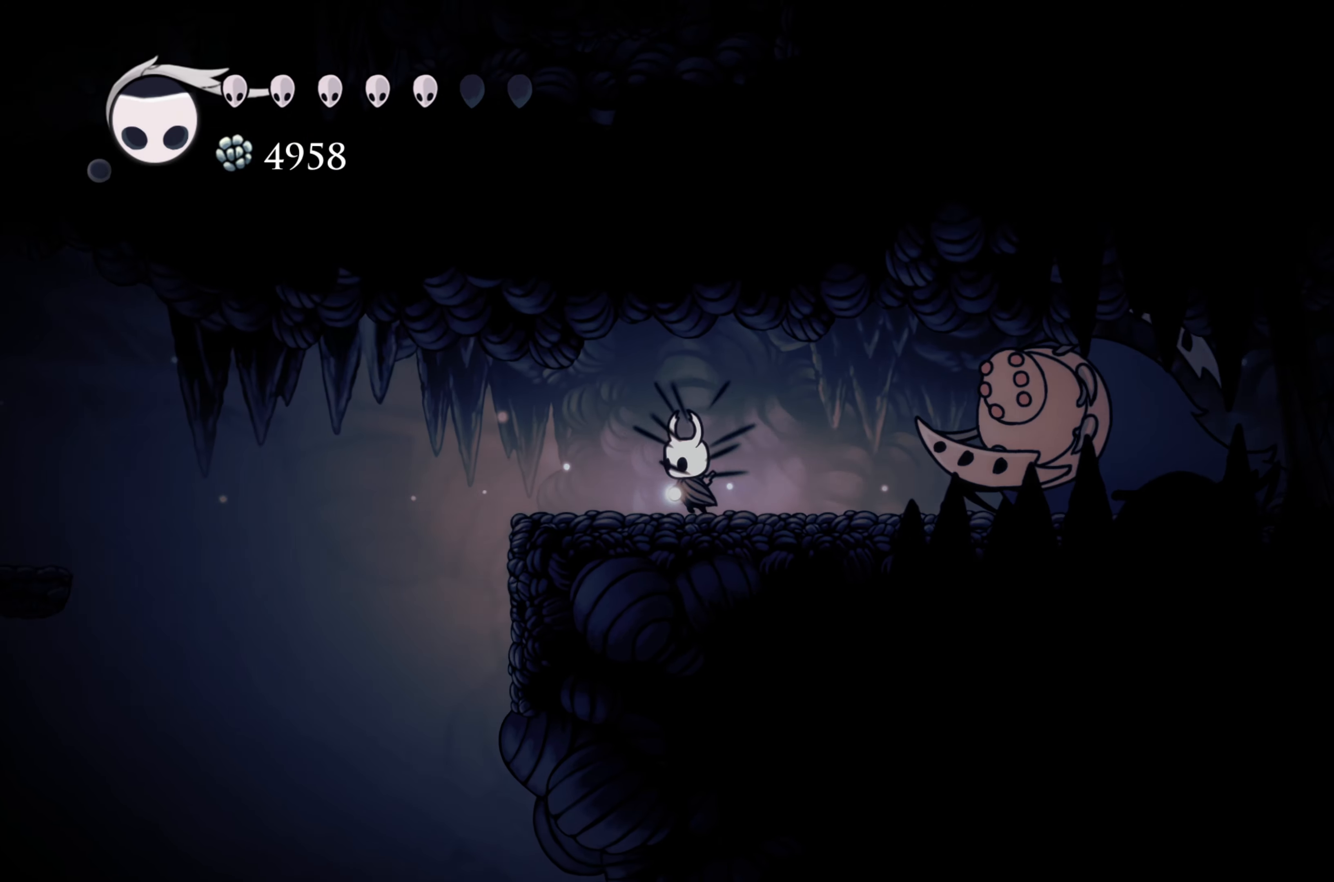
{"buttons": [], "left_stick": "left", "right_stick": "center", "events": [[317, "left_stick", "center"], [467, "left_stick", "left"]]}
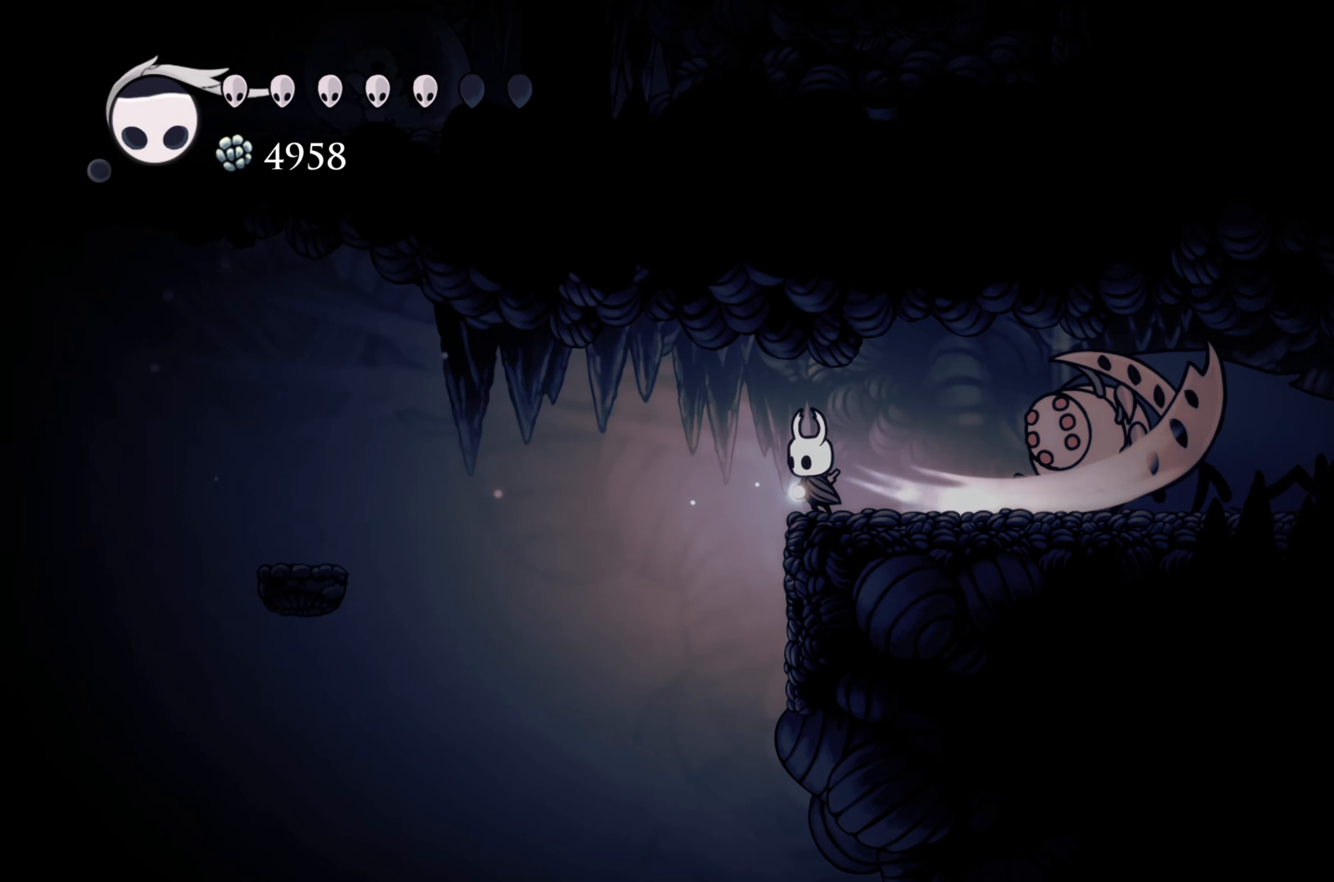
{"buttons": [], "left_stick": "center", "right_stick": "center", "events": [[67, "A", "down"], [317, "left_stick", "right"], [367, "A", "up"], [433, "left_stick", "center"]]}
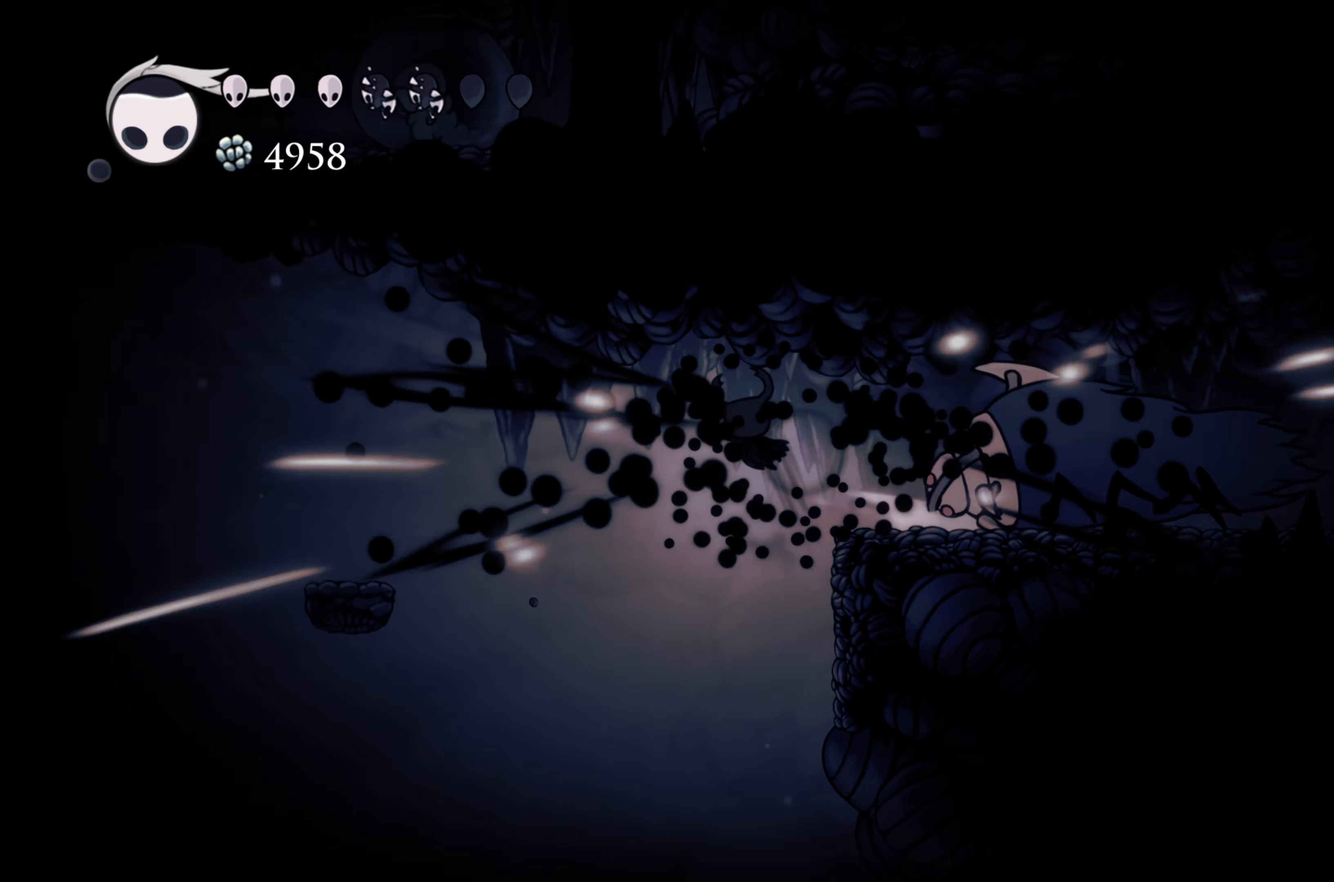
{"buttons": [], "left_stick": "center", "right_stick": "center", "events": [[100, "left_stick", "left"], [200, "R2", "down"], [400, "R2", "up"], [483, "left_stick", "center"]]}
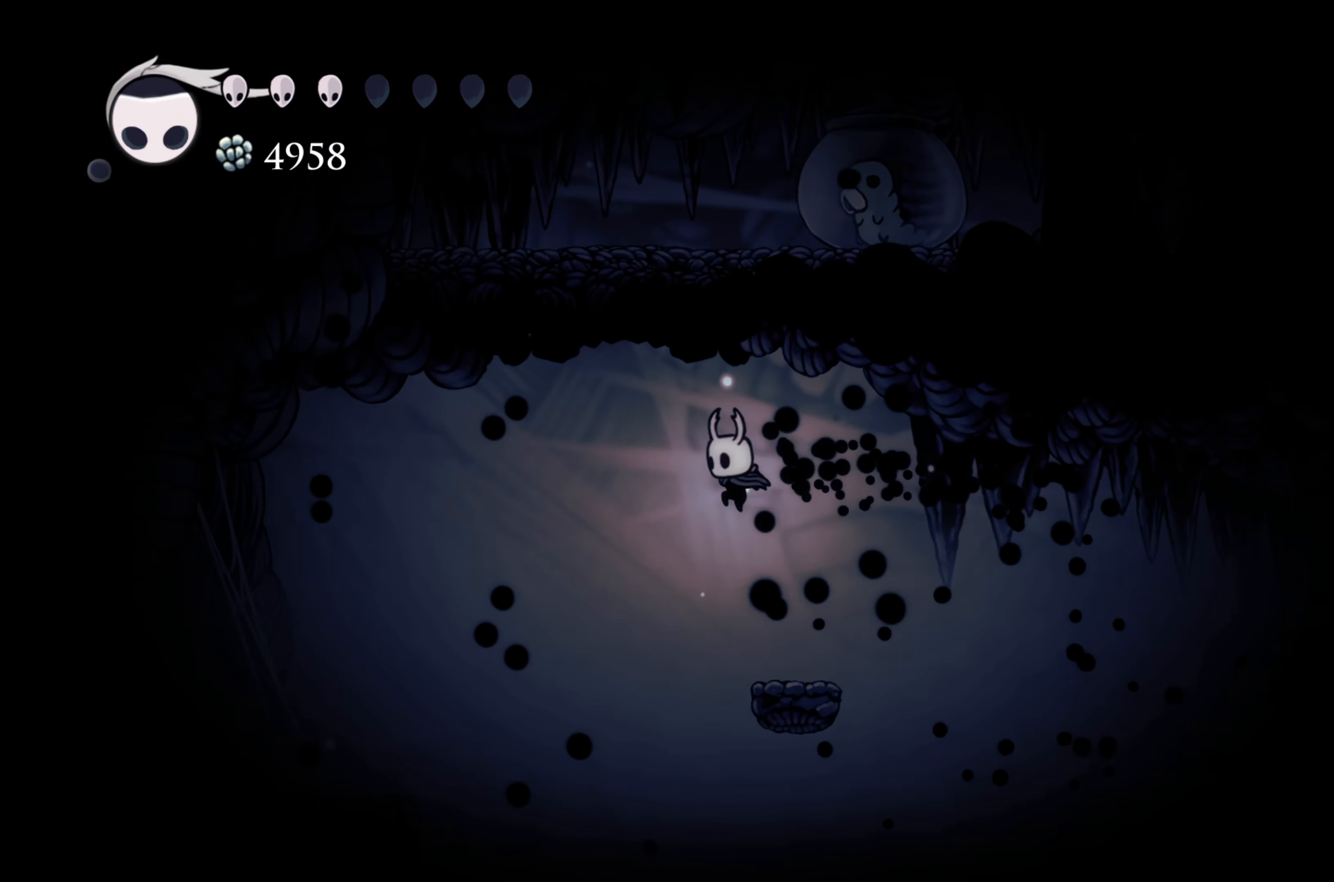
{"buttons": [], "left_stick": "center", "right_stick": "center", "events": [[17, "left_stick", "right"], [200, "left_stick", "center"]]}
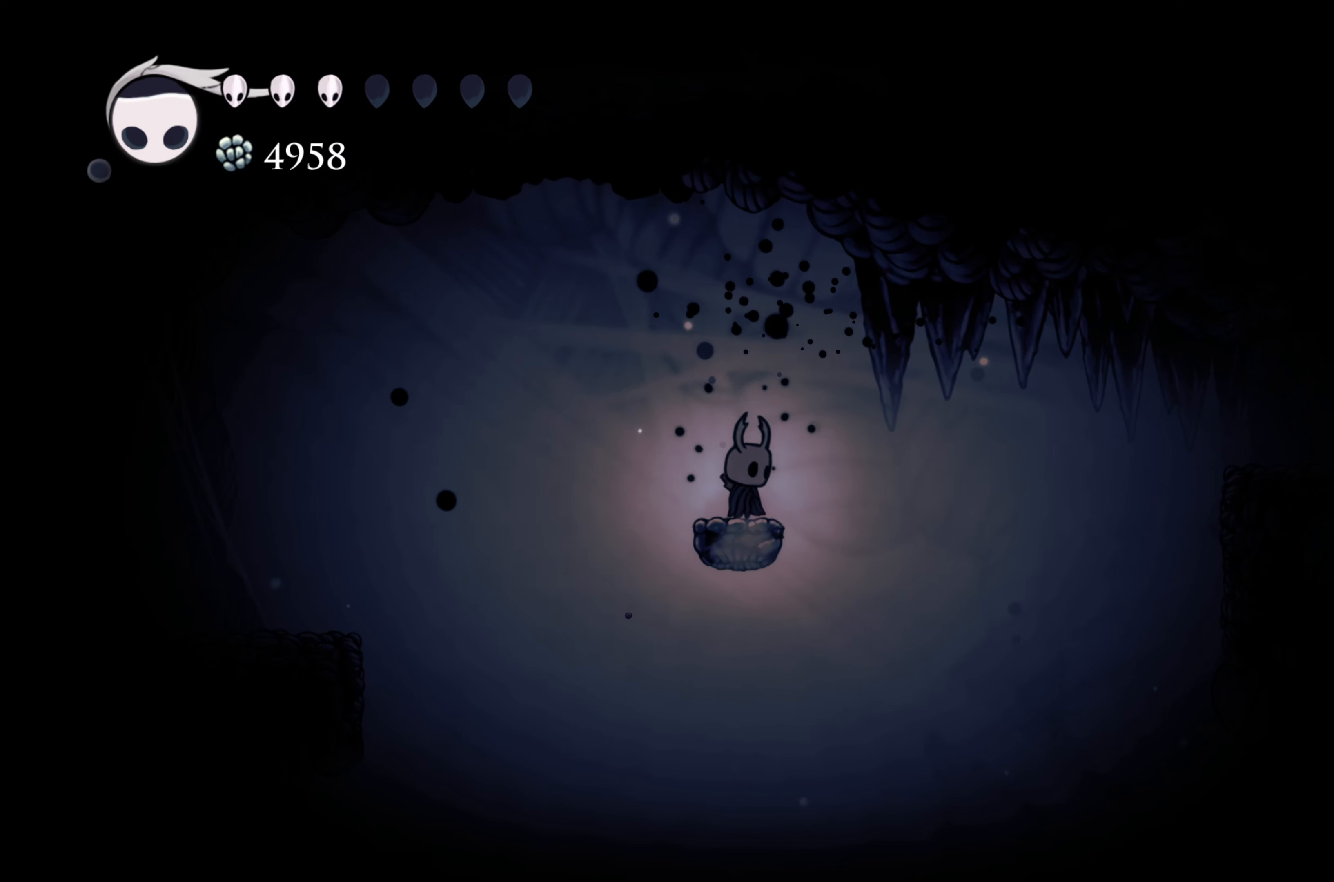
{"buttons": ["B"], "left_stick": "center", "right_stick": "center", "events": [[167, "B", "down"]]}